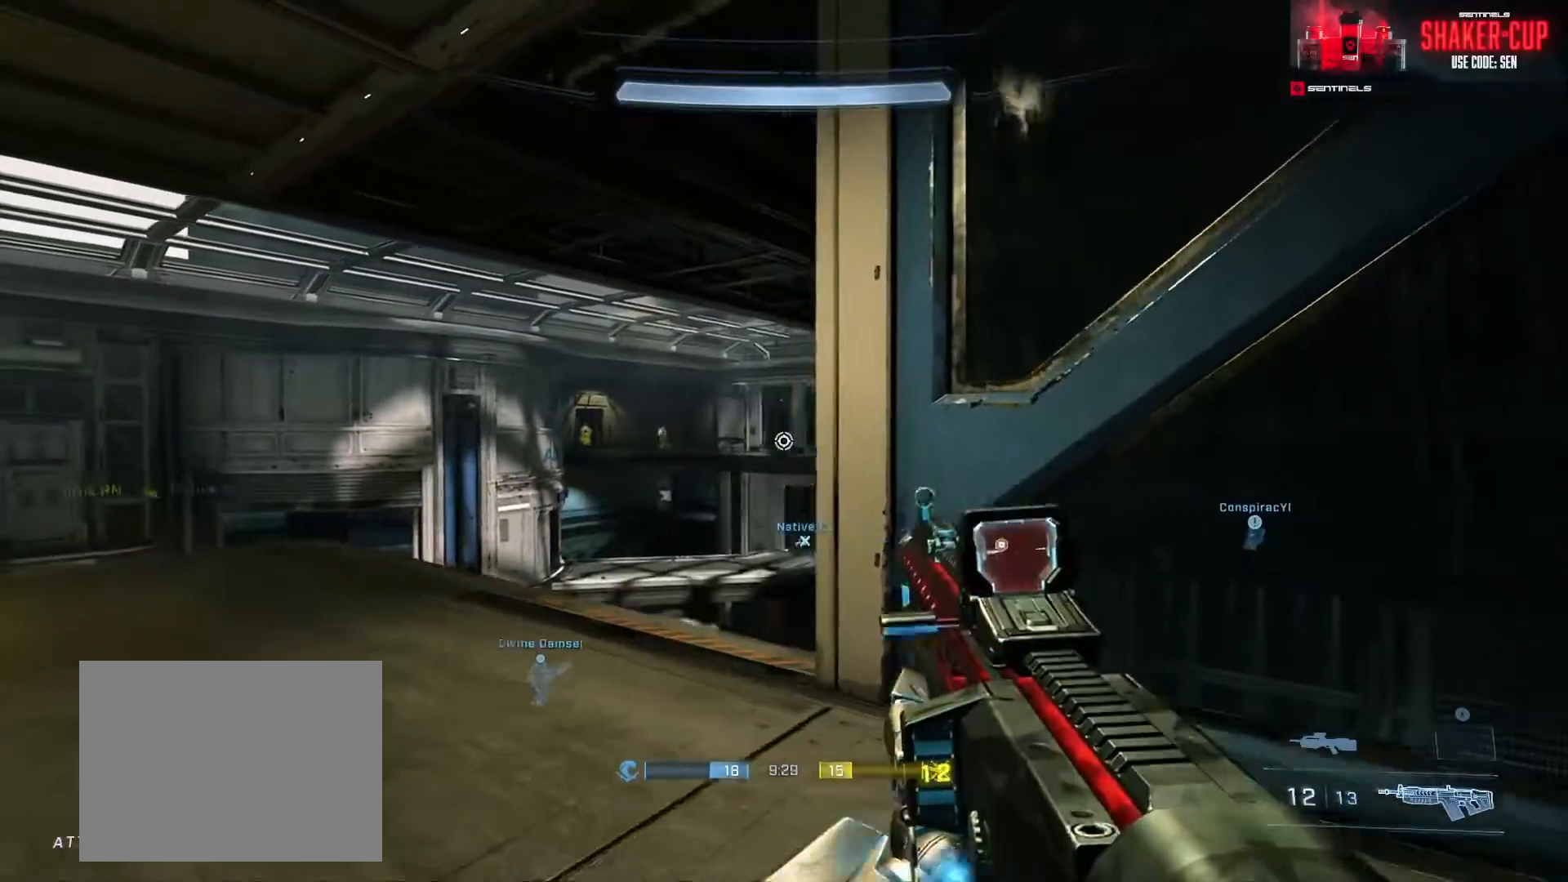
Gameplay with a controller (Xbox layout); each line is a JSON object with the inputs held at the frame after it. "events" lists button and stick changes between this image and that frame as [ms after this image, input, new state], when the widget could be followed in between.
{"buttons": ["R2"], "left_stick": "right", "right_stick": "right", "events": [[66, "right_stick", "left"], [150, "left_stick", "right"], [217, "R2", "down"], [217, "right_stick", "center"], [233, "R3", "down"], [333, "R3", "up"], [467, "right_stick", "right"]]}
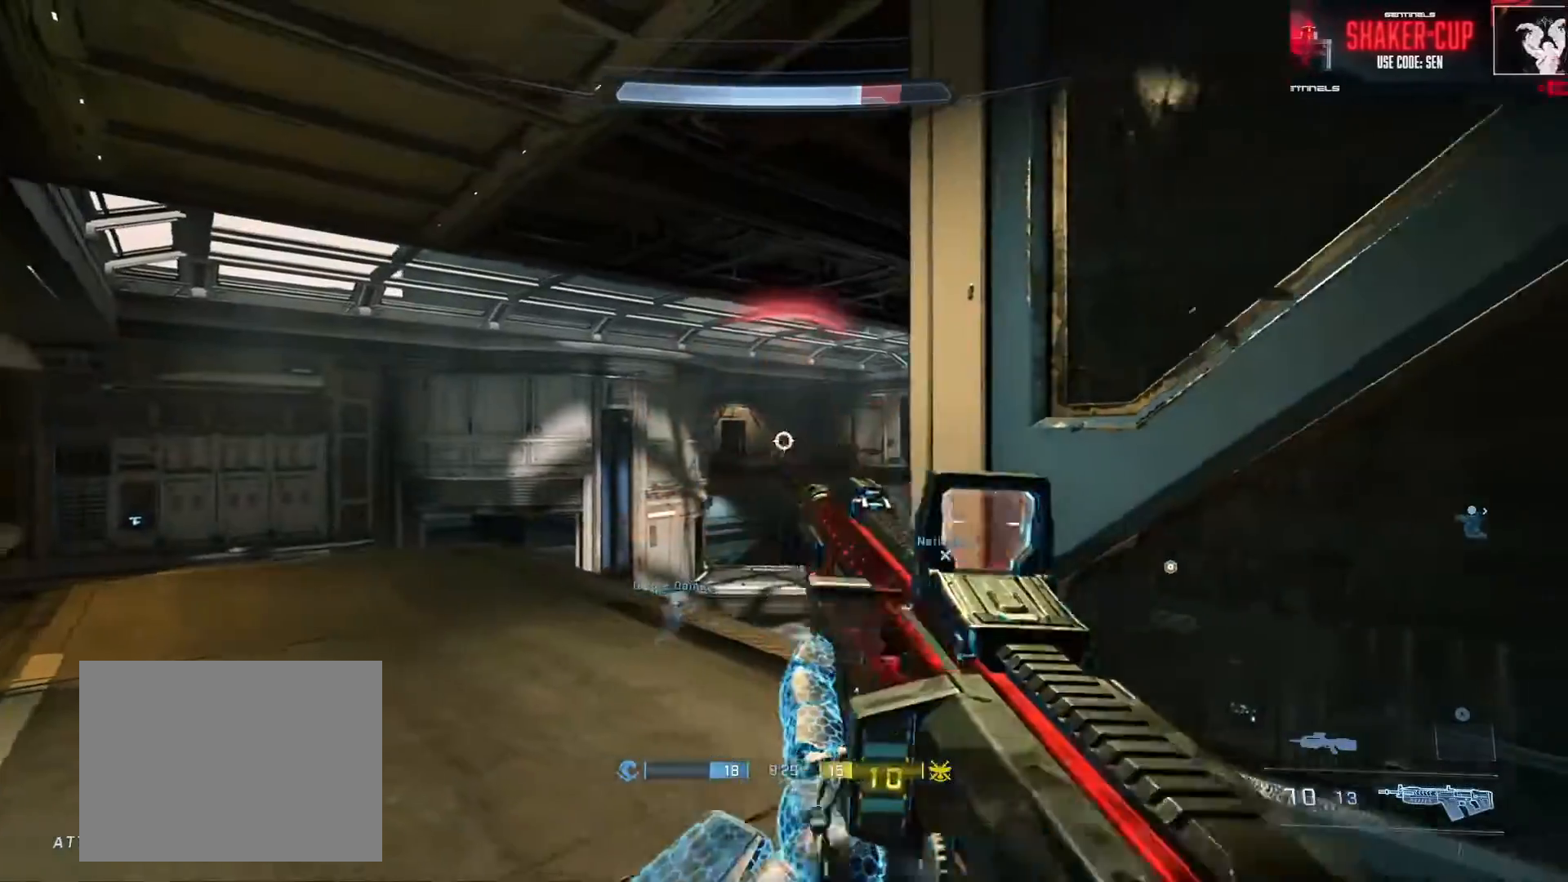
{"buttons": [], "left_stick": "down-right", "right_stick": "left", "events": [[50, "right_stick", "down-left"], [134, "R2", "up"], [217, "left_stick", "down-right"], [267, "B", "down"], [351, "right_stick", "right"], [367, "B", "up"], [501, "right_stick", "left"]]}
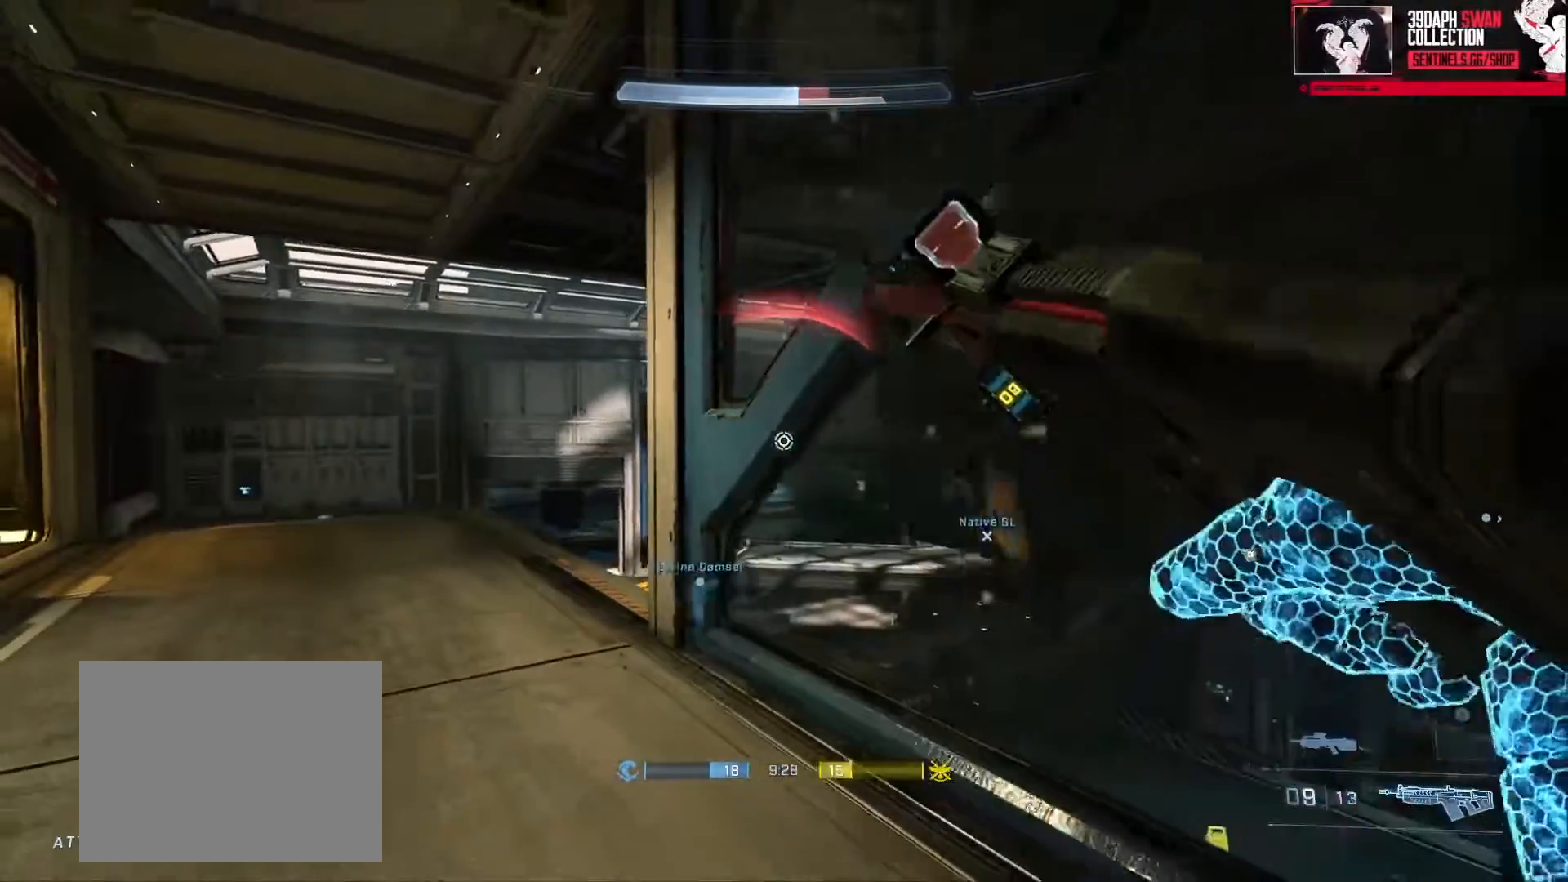
{"buttons": ["L3"], "left_stick": "center", "right_stick": "center", "events": [[150, "right_stick", "center"], [200, "L3", "down"], [433, "left_stick", "center"]]}
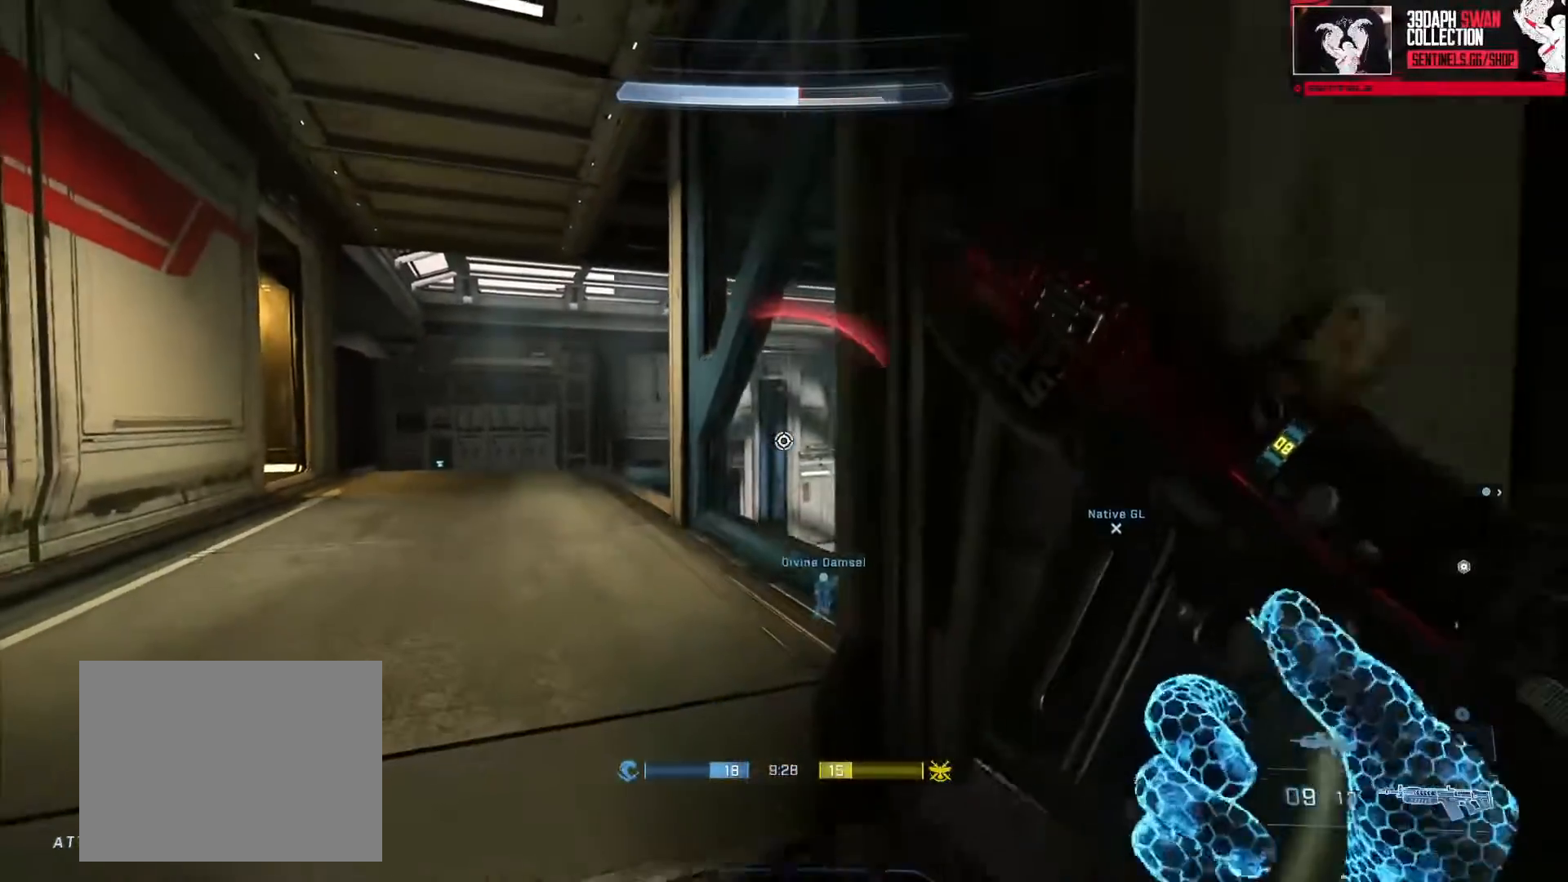
{"buttons": ["Y", "L3"], "left_stick": "center", "right_stick": "right", "events": [[34, "left_stick", "left"], [217, "right_stick", "down-right"], [250, "left_stick", "center"], [384, "left_stick", "right"], [451, "left_stick", "center"], [484, "Y", "down"], [484, "right_stick", "right"]]}
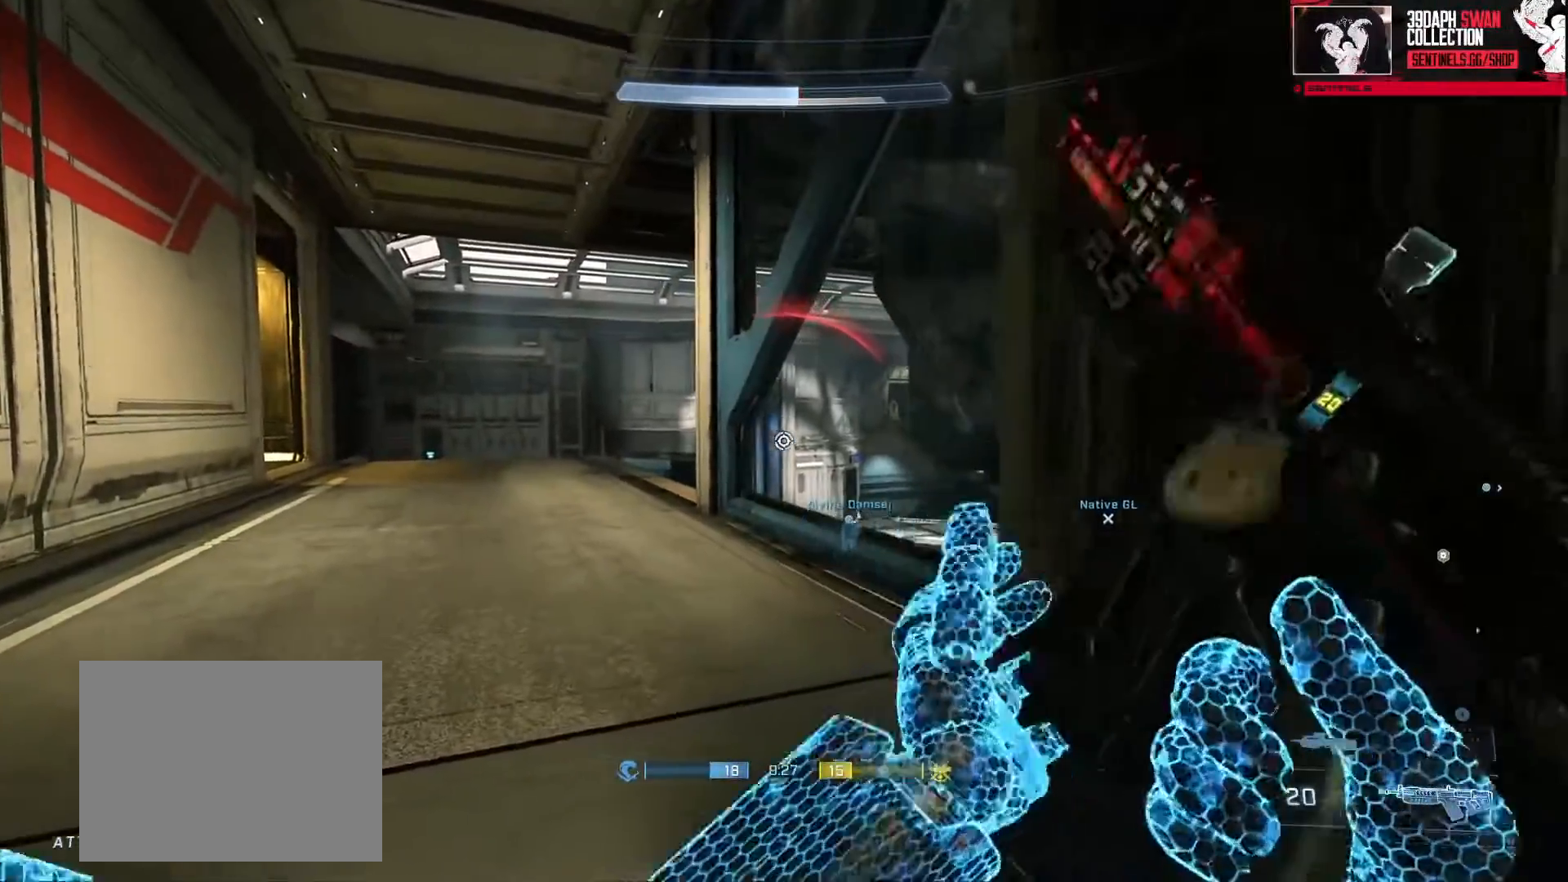
{"buttons": ["L3", "R3"], "left_stick": "left", "right_stick": "center", "events": [[50, "Y", "up"], [116, "Y", "down"], [183, "Y", "up"], [267, "left_stick", "up-left"], [350, "right_stick", "up-right"], [433, "left_stick", "left"], [484, "R3", "down"], [484, "right_stick", "center"]]}
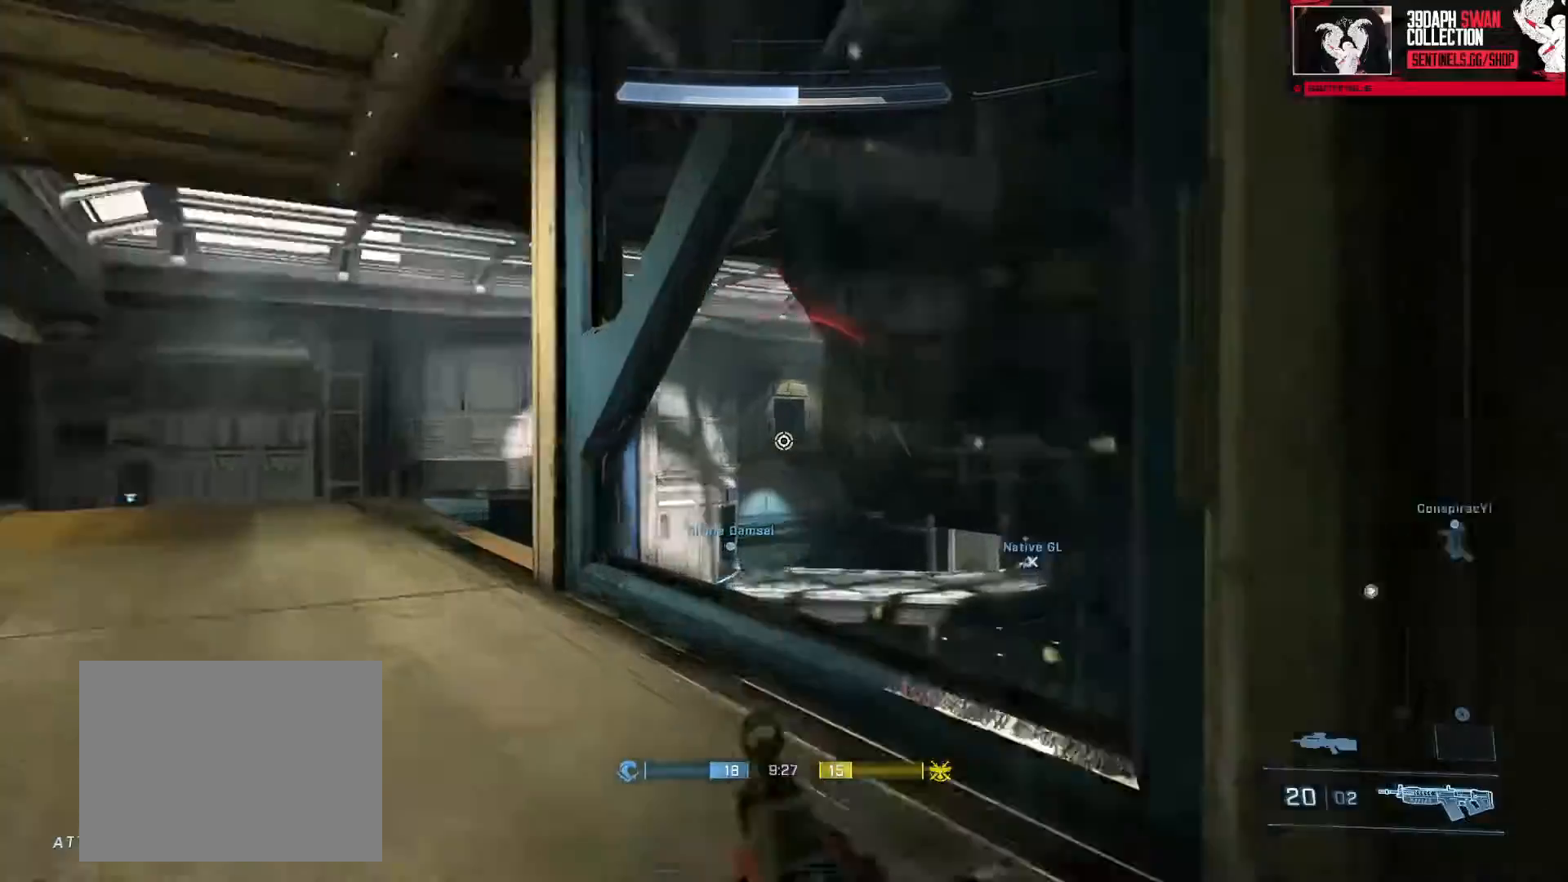
{"buttons": ["A"], "left_stick": "up-left", "right_stick": "down-left", "events": [[67, "R3", "up"], [100, "L3", "up"], [100, "left_stick", "center"], [234, "R3", "down"], [250, "left_stick", "left"], [250, "right_stick", "down-left"], [284, "R3", "up"], [384, "left_stick", "up-left"], [484, "A", "down"]]}
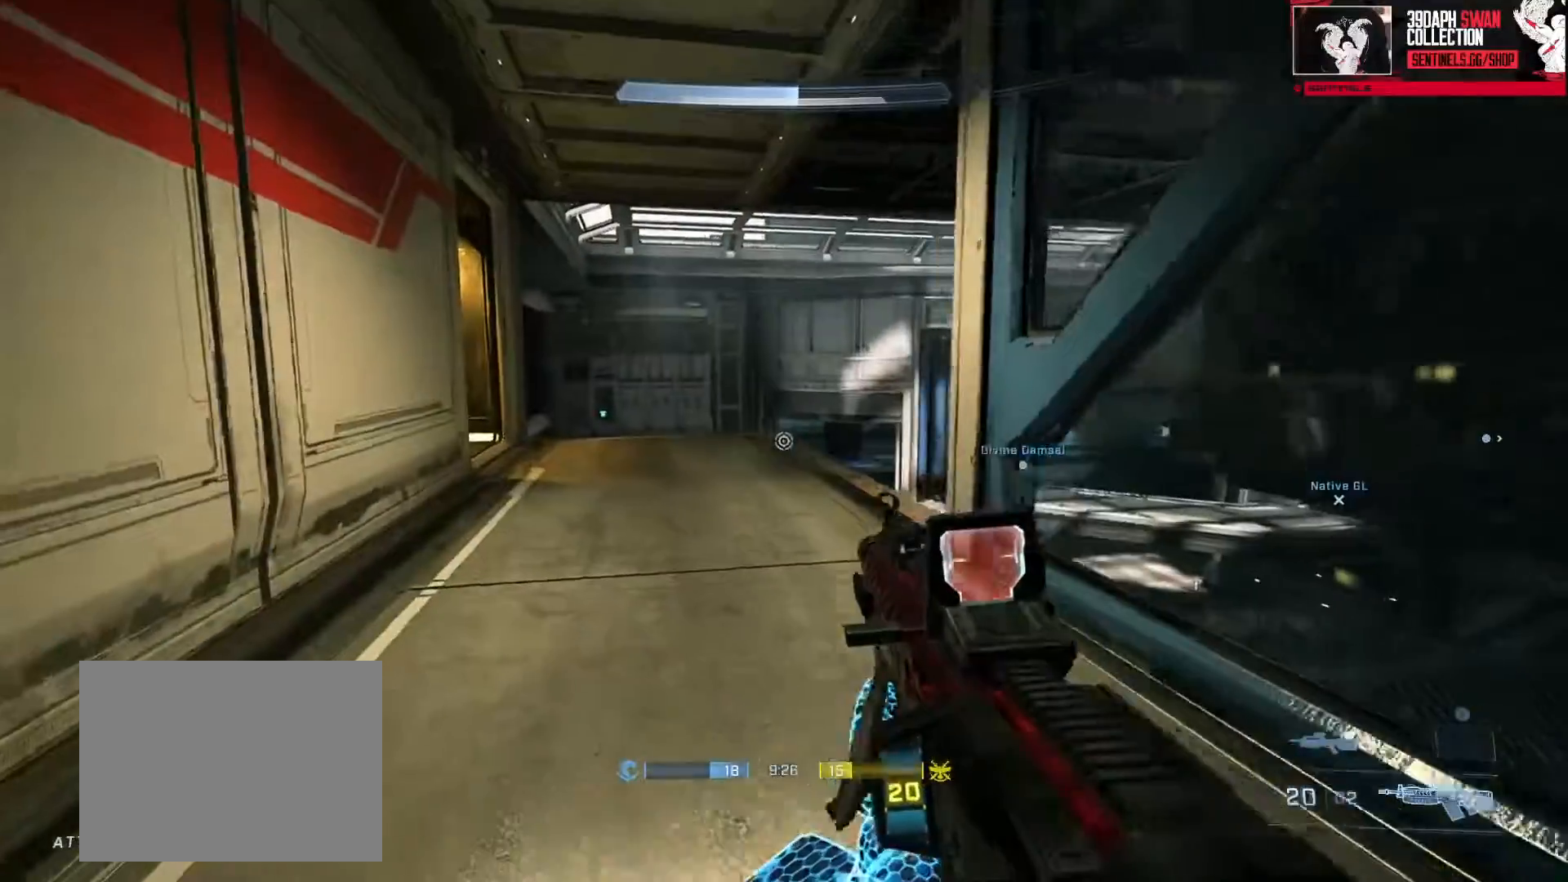
{"buttons": ["L3"], "left_stick": "up-left", "right_stick": "down-right", "events": [[50, "A", "up"], [50, "right_stick", "center"], [133, "A", "down"], [200, "A", "up"], [267, "A", "down"], [267, "right_stick", "up-right"], [350, "A", "up"], [400, "L3", "down"], [400, "right_stick", "center"], [484, "right_stick", "down-right"]]}
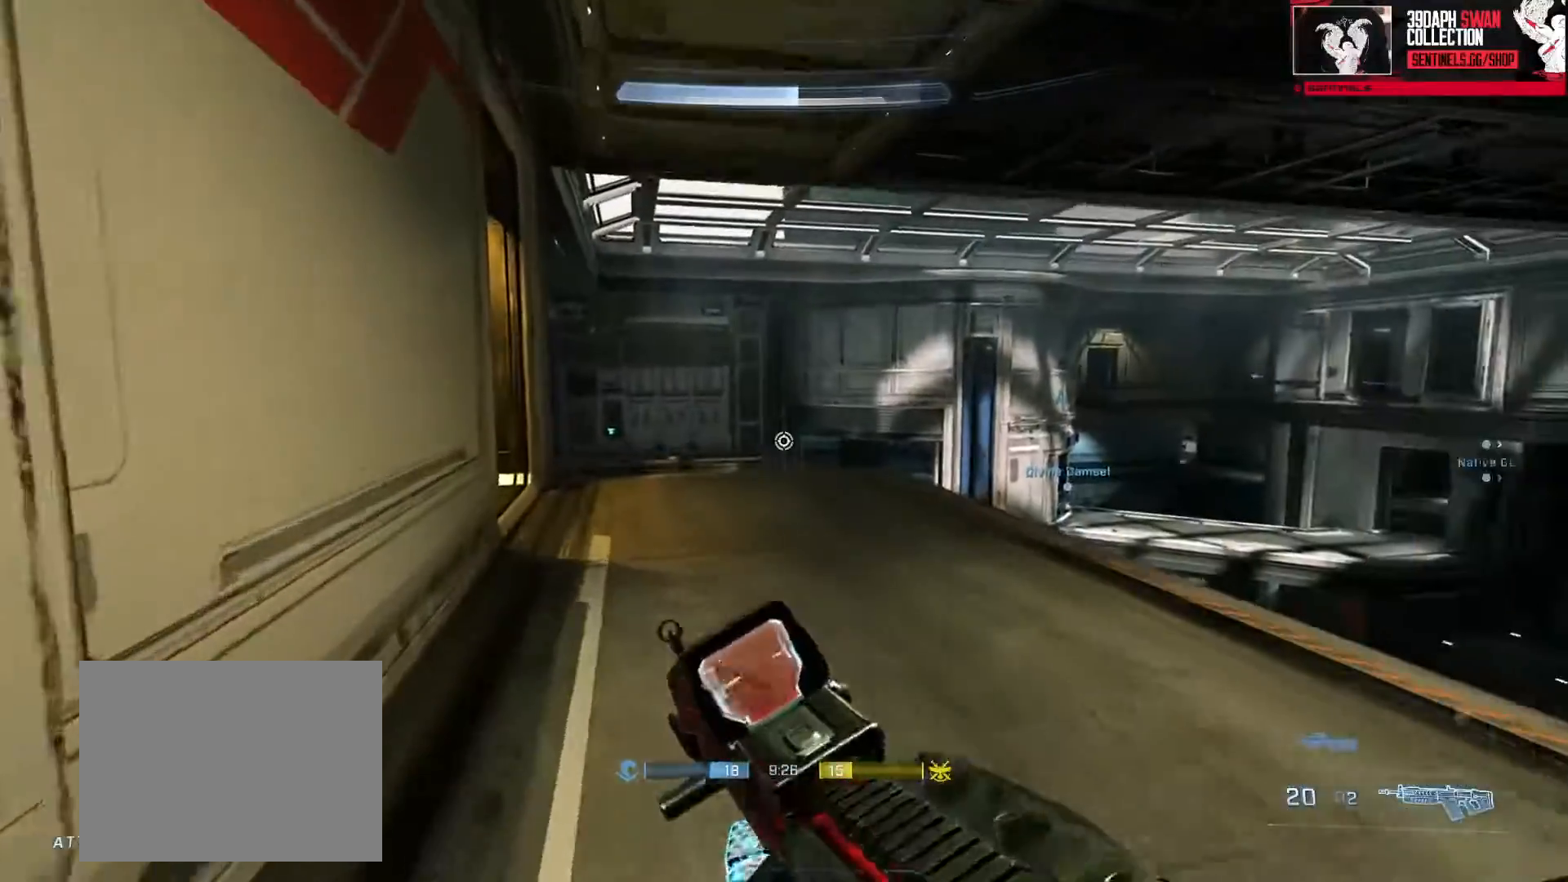
{"buttons": ["A"], "left_stick": "up", "right_stick": "left", "events": [[50, "Y", "down"], [100, "Y", "up"], [150, "right_stick", "center"], [200, "Y", "down"], [250, "Y", "up"], [267, "right_stick", "left"], [284, "L3", "up"], [284, "left_stick", "up"], [484, "A", "down"]]}
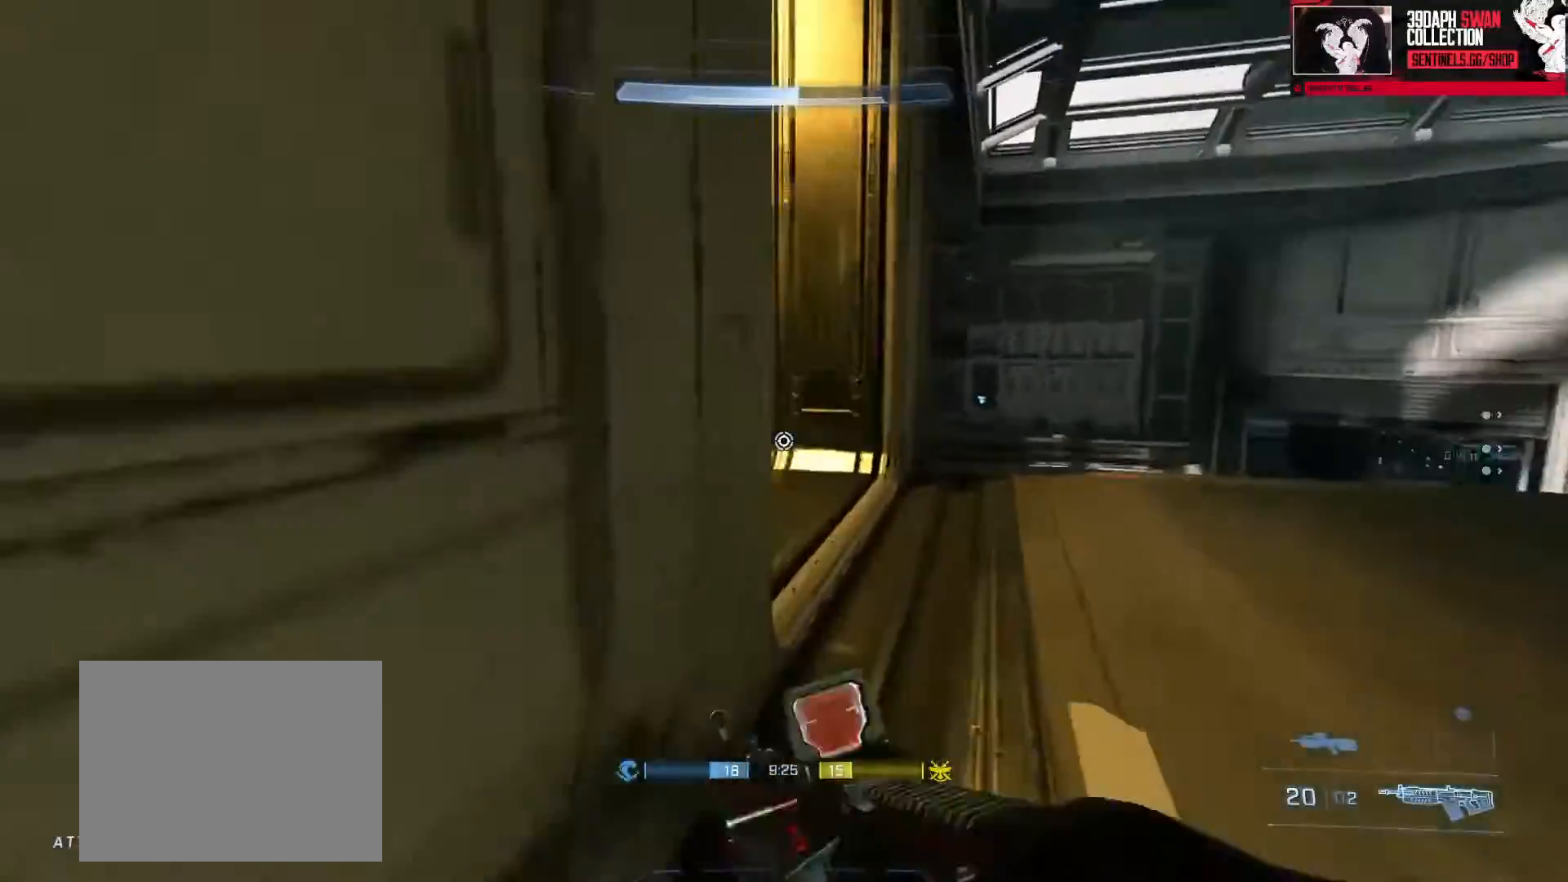
{"buttons": ["A"], "left_stick": "up-right", "right_stick": "left", "events": [[16, "left_stick", "up-right"], [66, "A", "up"], [133, "A", "down"], [233, "A", "up"], [300, "A", "down"], [367, "A", "up"], [467, "A", "down"]]}
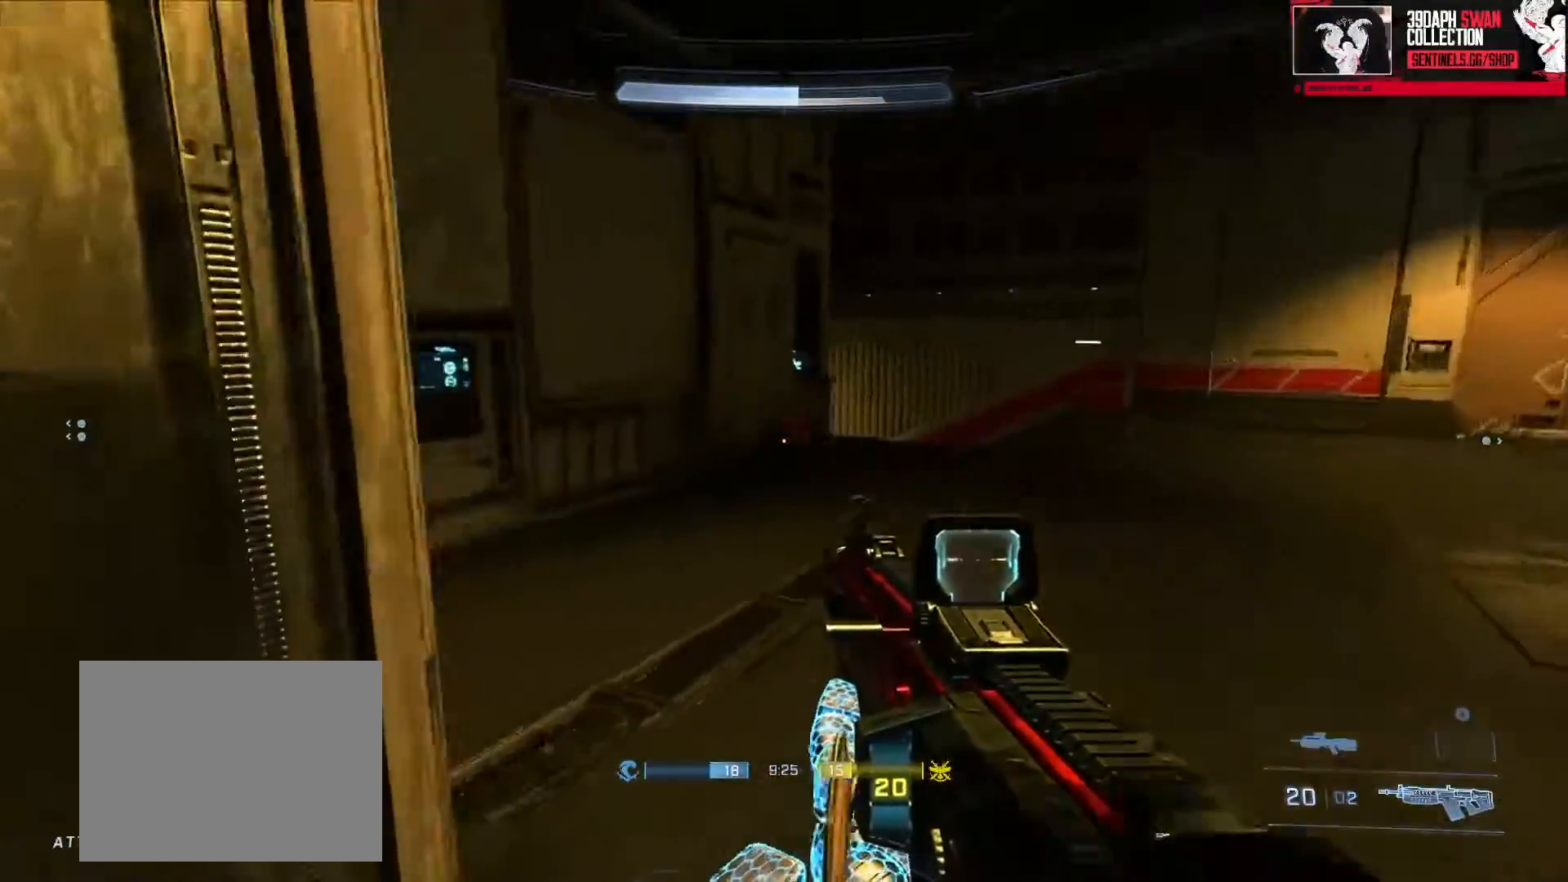
{"buttons": [], "left_stick": "up-right", "right_stick": "right", "events": [[17, "A", "up"], [34, "left_stick", "right"], [200, "right_stick", "up-right"], [267, "left_stick", "up-right"], [267, "right_stick", "right"]]}
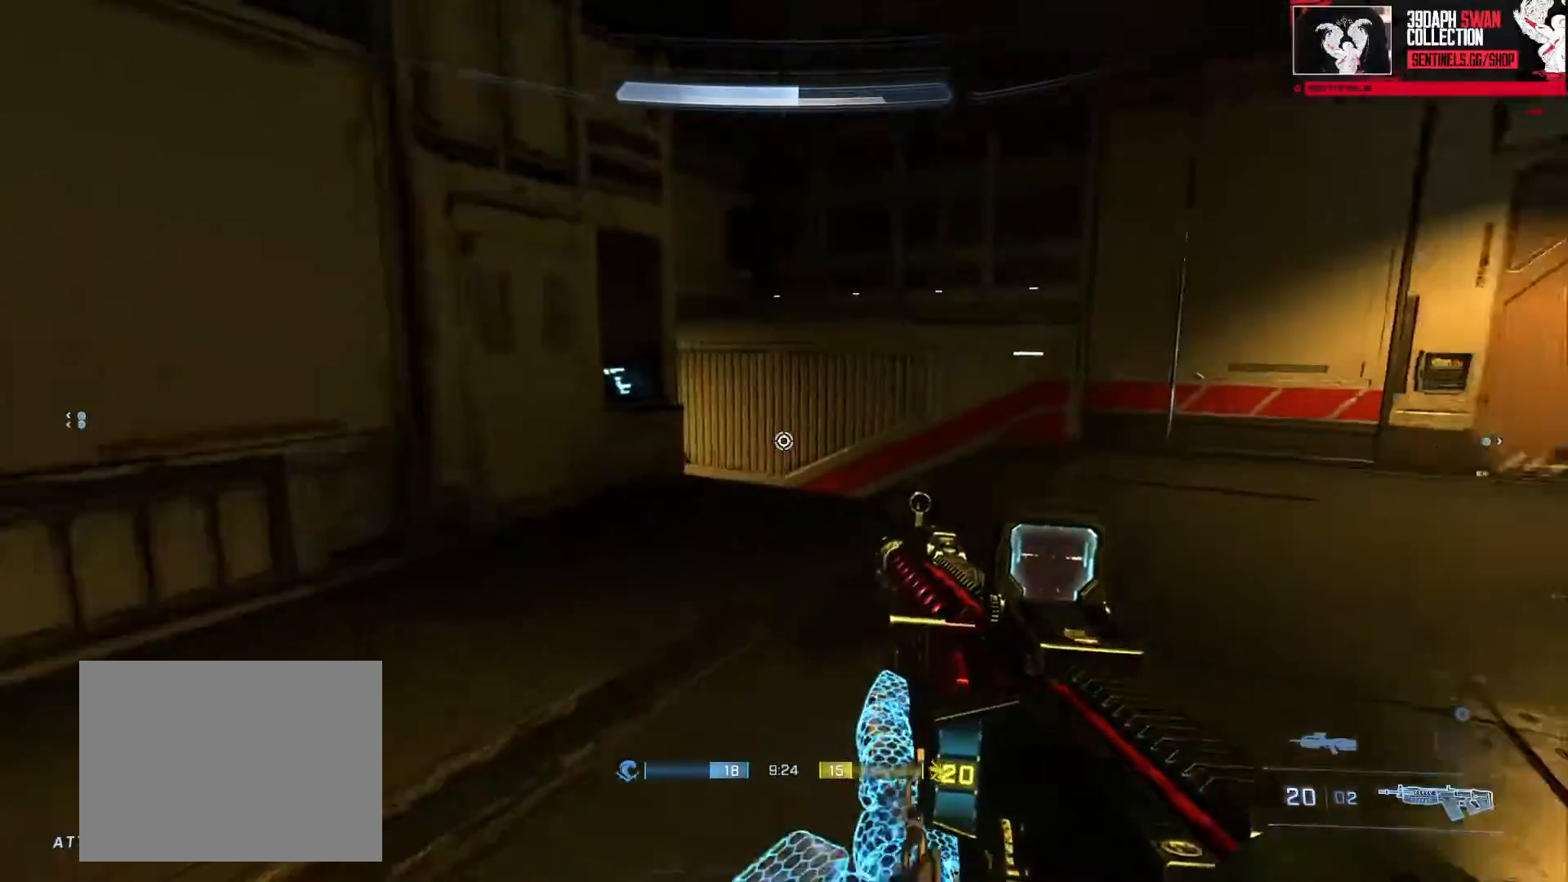
{"buttons": [], "left_stick": "down-left", "right_stick": "up", "events": [[16, "left_stick", "left"], [117, "left_stick", "down-left"], [300, "Y", "down"], [367, "Y", "up"], [450, "Y", "down"], [484, "right_stick", "up"], [500, "Y", "up"]]}
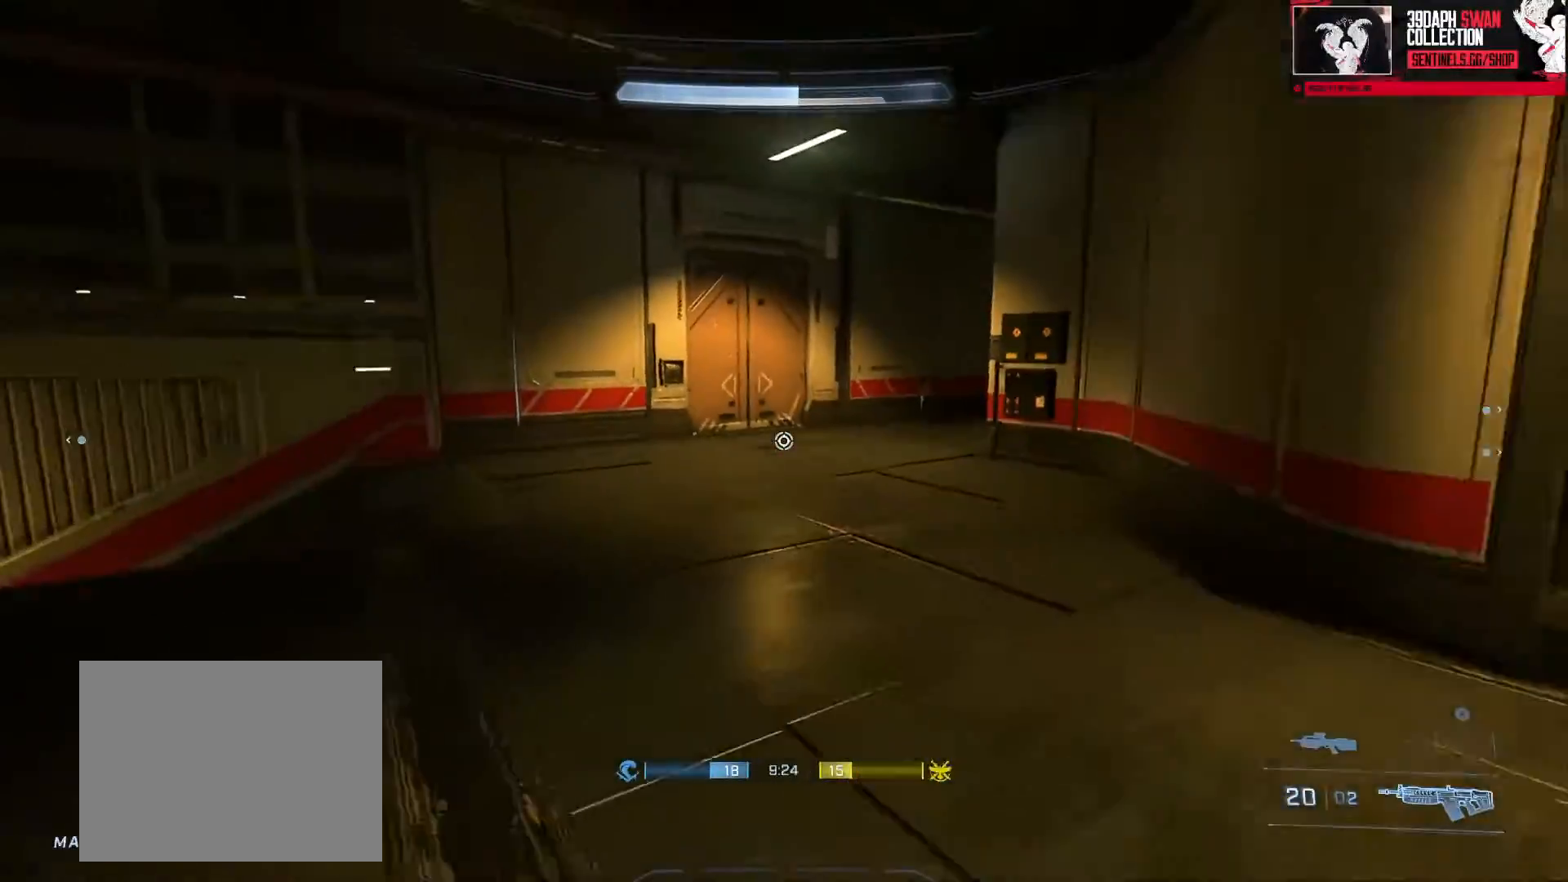
{"buttons": [], "left_stick": "up-left", "right_stick": "right", "events": [[17, "right_stick", "right"], [50, "left_stick", "up-left"], [167, "A", "down"], [200, "A", "up"], [334, "right_stick", "center"], [401, "right_stick", "right"]]}
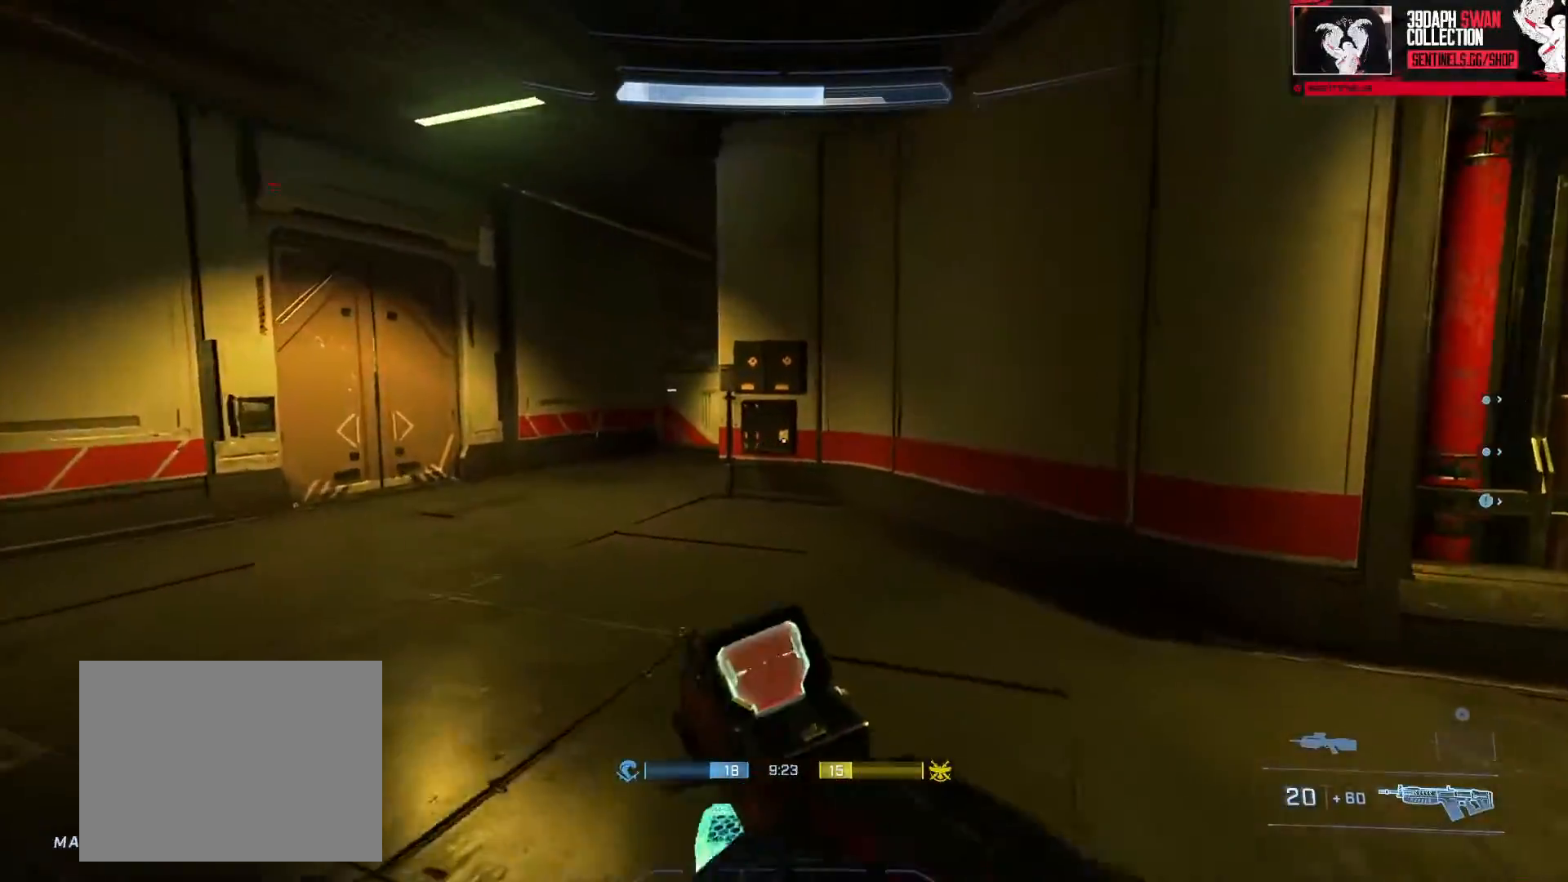
{"buttons": [], "left_stick": "up-left", "right_stick": "down-right", "events": [[350, "right_stick", "down-right"], [417, "L1", "down"], [500, "L1", "up"]]}
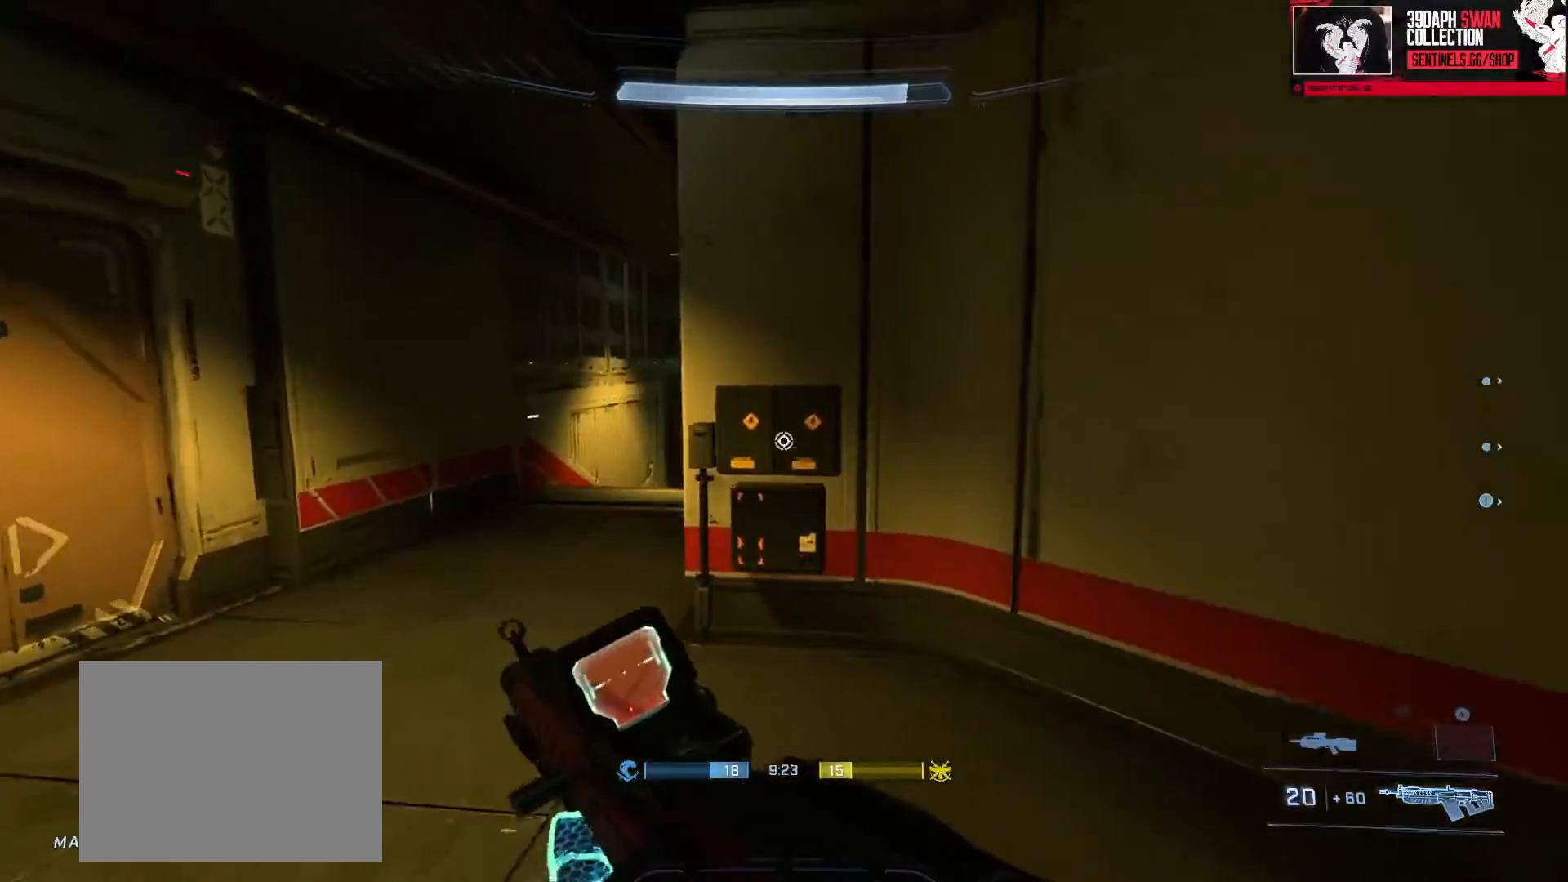
{"buttons": [], "left_stick": "up-left", "right_stick": "right", "events": [[451, "right_stick", "right"]]}
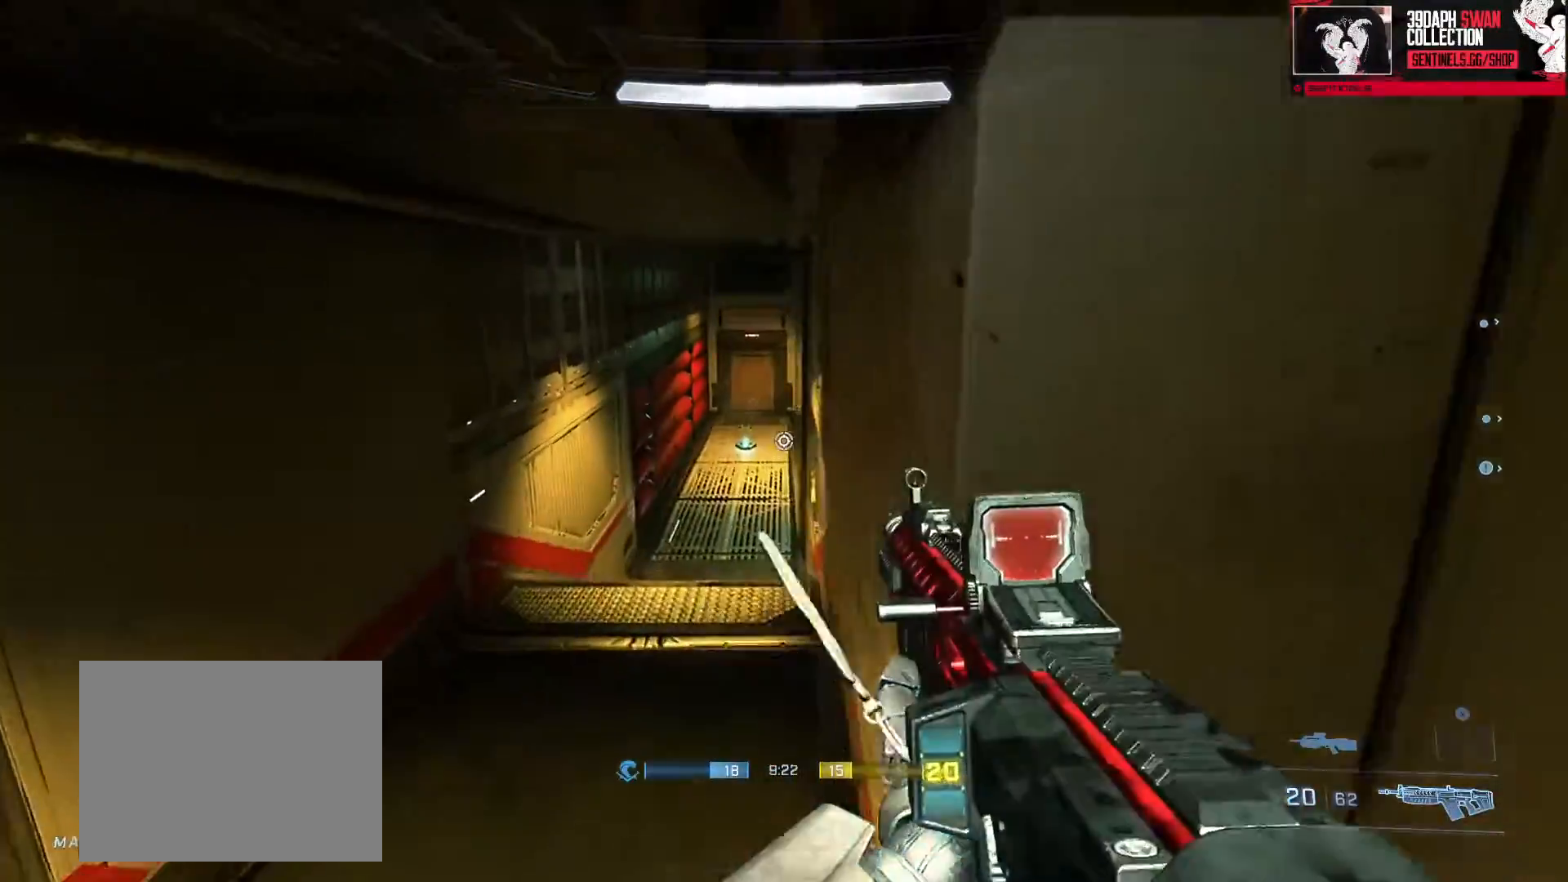
{"buttons": ["A"], "left_stick": "up-left", "right_stick": "right", "events": [[450, "A", "down"]]}
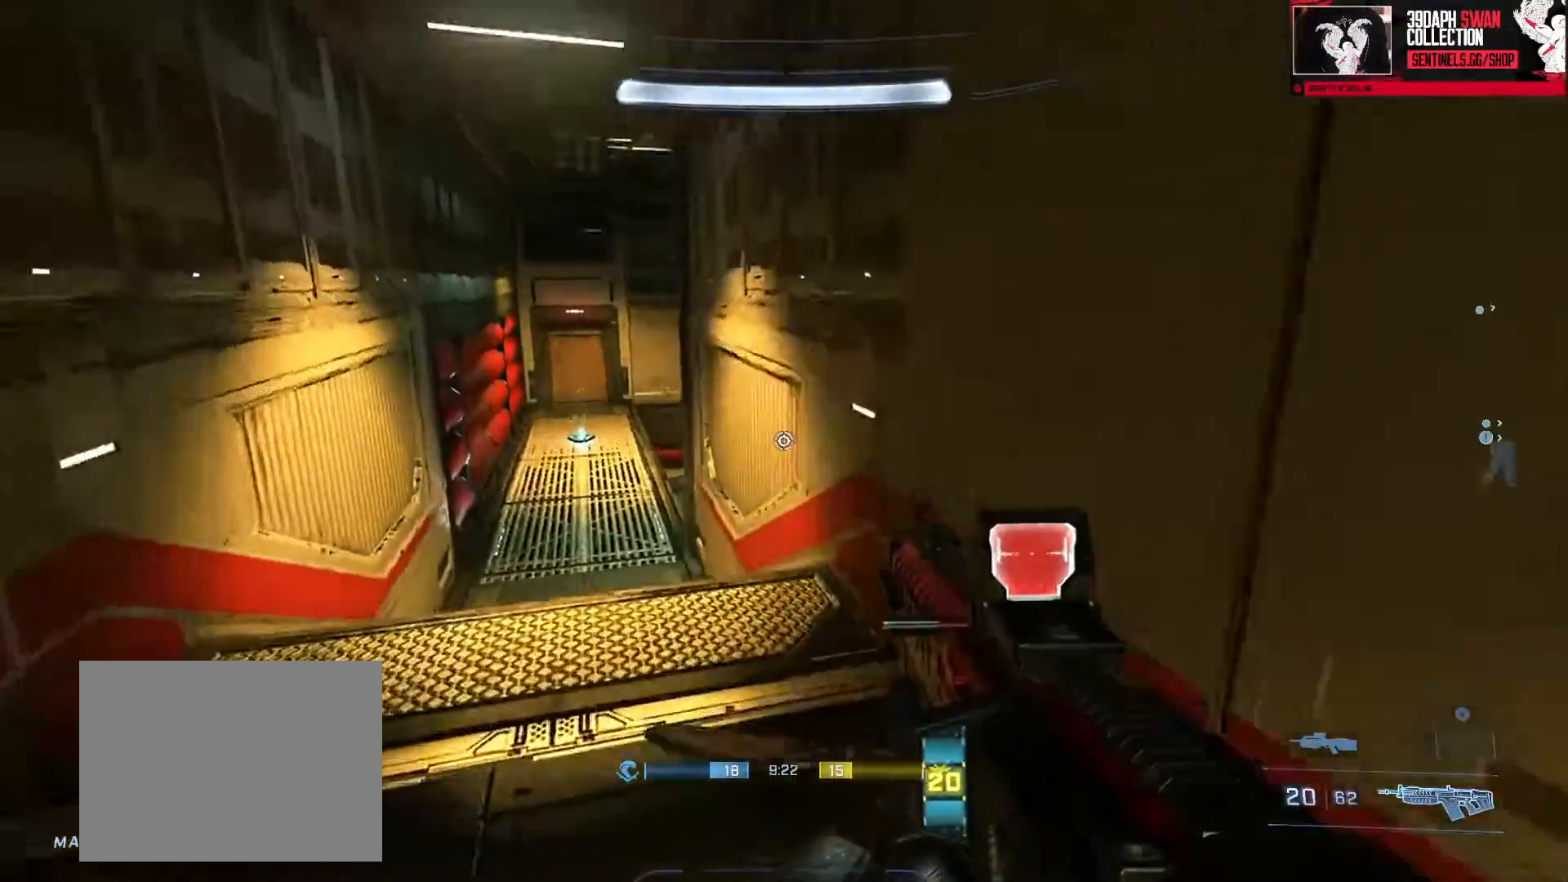
{"buttons": ["A"], "left_stick": "up-left", "right_stick": "center", "events": [[50, "A", "up"], [100, "A", "down"], [200, "A", "up"], [250, "A", "down"], [301, "right_stick", "center"], [351, "A", "up"], [417, "A", "down"]]}
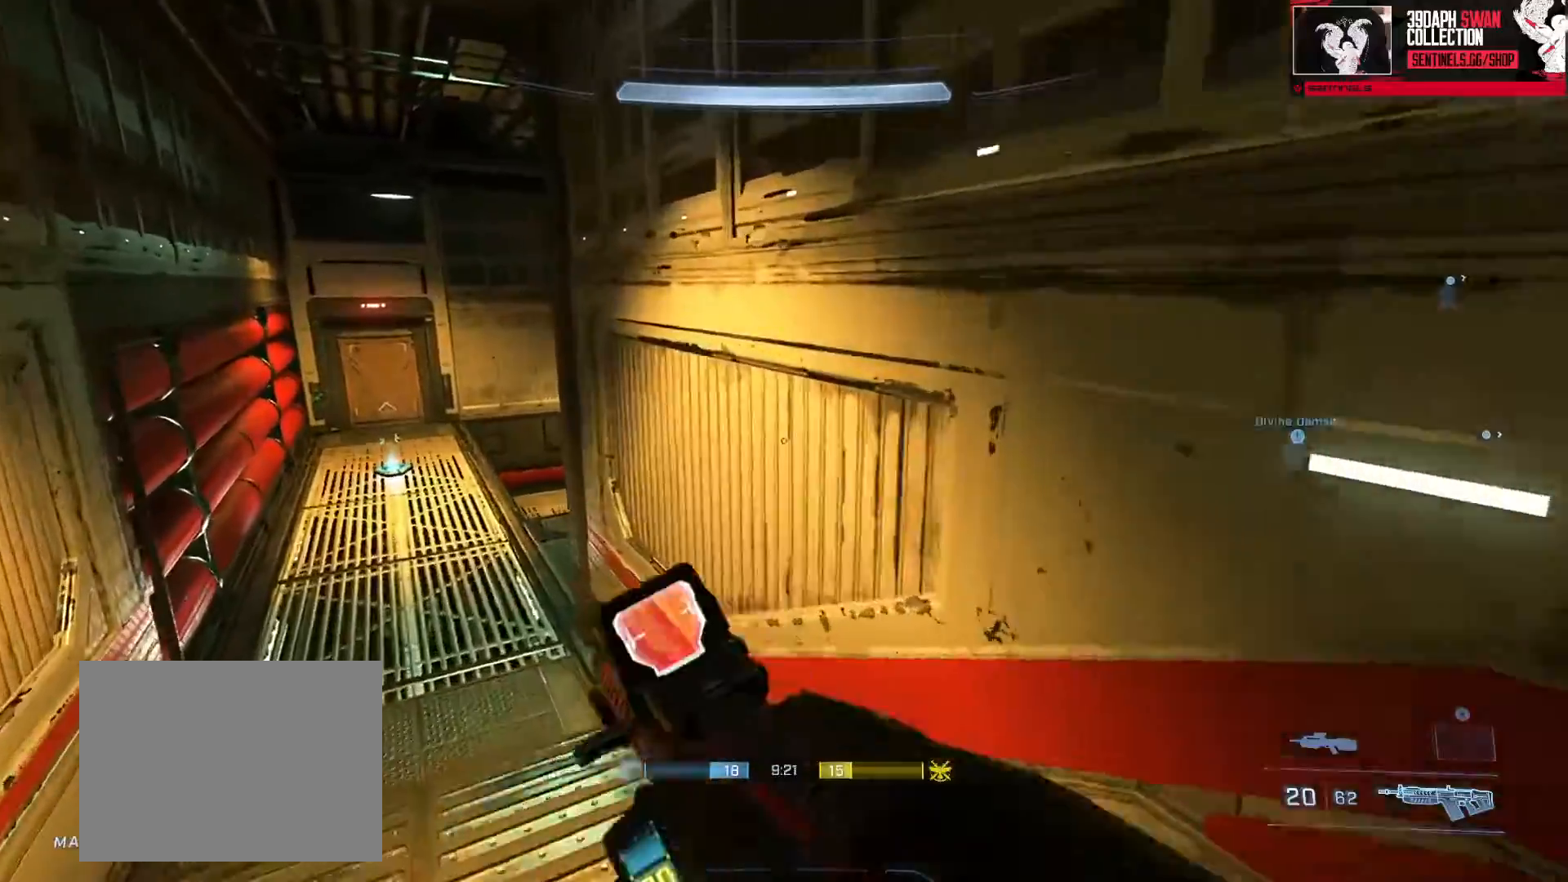
{"buttons": ["L3"], "left_stick": "up-left", "right_stick": "center", "events": [[16, "A", "up"], [300, "L3", "down"]]}
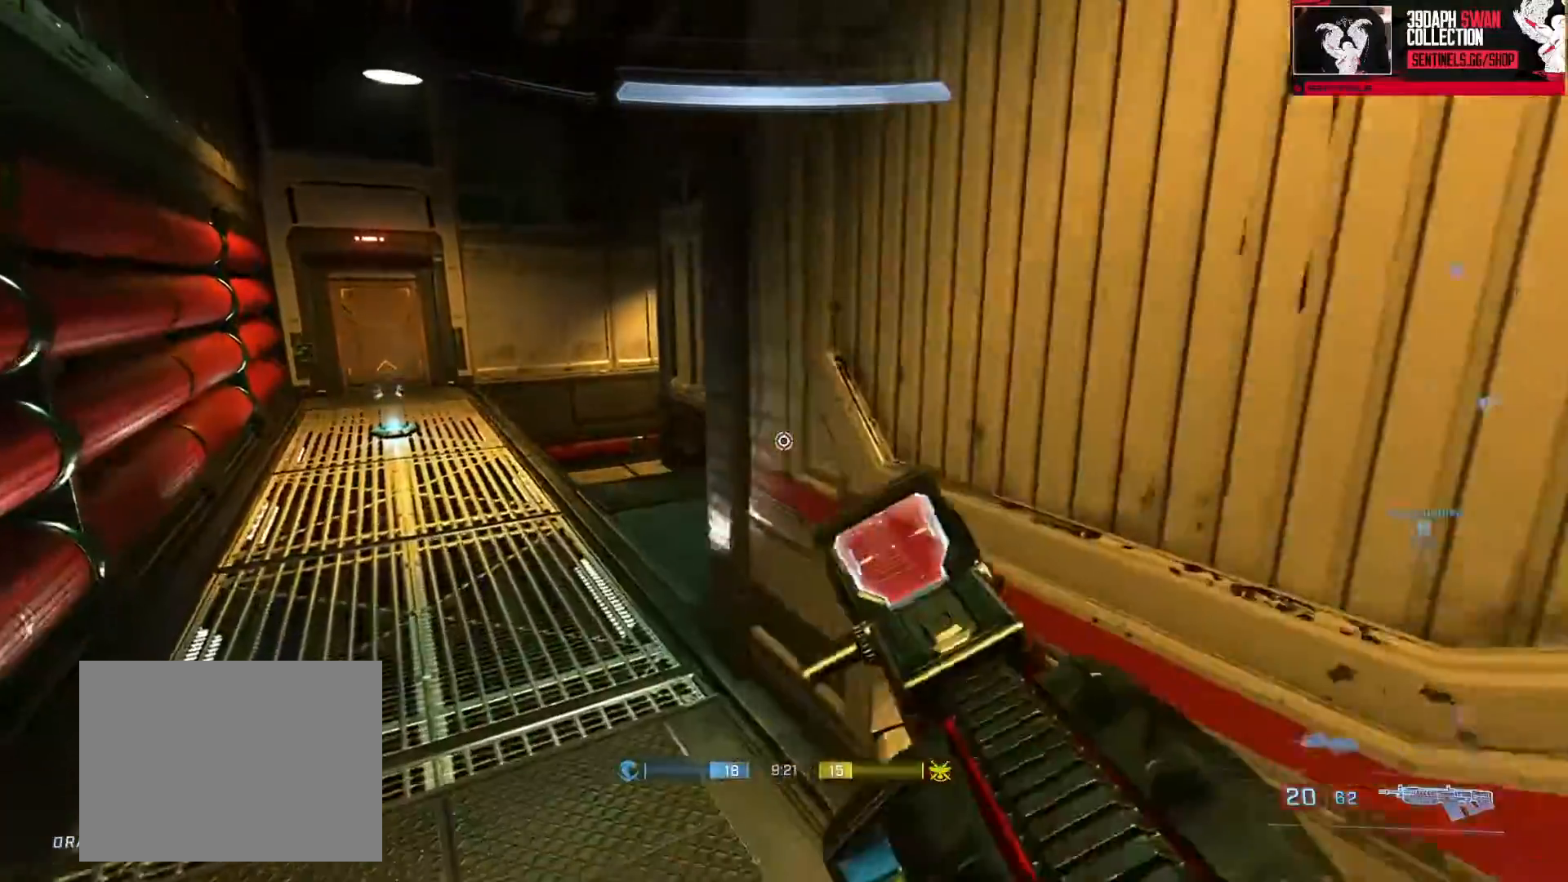
{"buttons": ["L3"], "left_stick": "up-left", "right_stick": "down-left", "events": [[200, "Y", "down"], [284, "Y", "up"], [367, "Y", "down"], [401, "L1", "down"], [417, "Y", "up"], [467, "L1", "up"], [484, "right_stick", "down-left"]]}
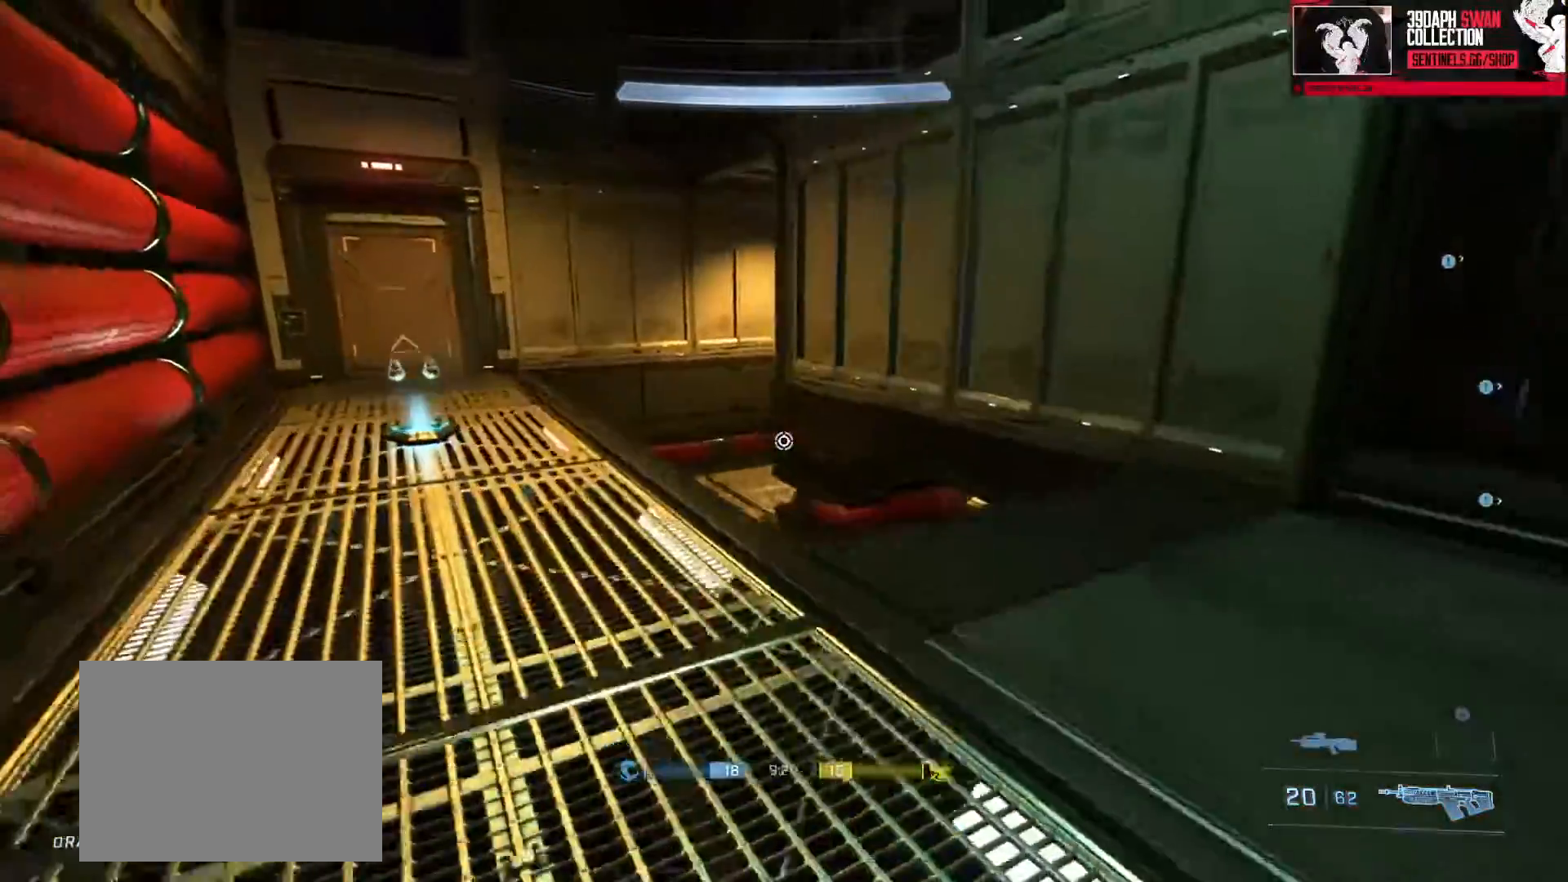
{"buttons": ["L3"], "left_stick": "up-left", "right_stick": "right", "events": [[33, "right_stick", "down"], [200, "right_stick", "center"], [300, "right_stick", "right"]]}
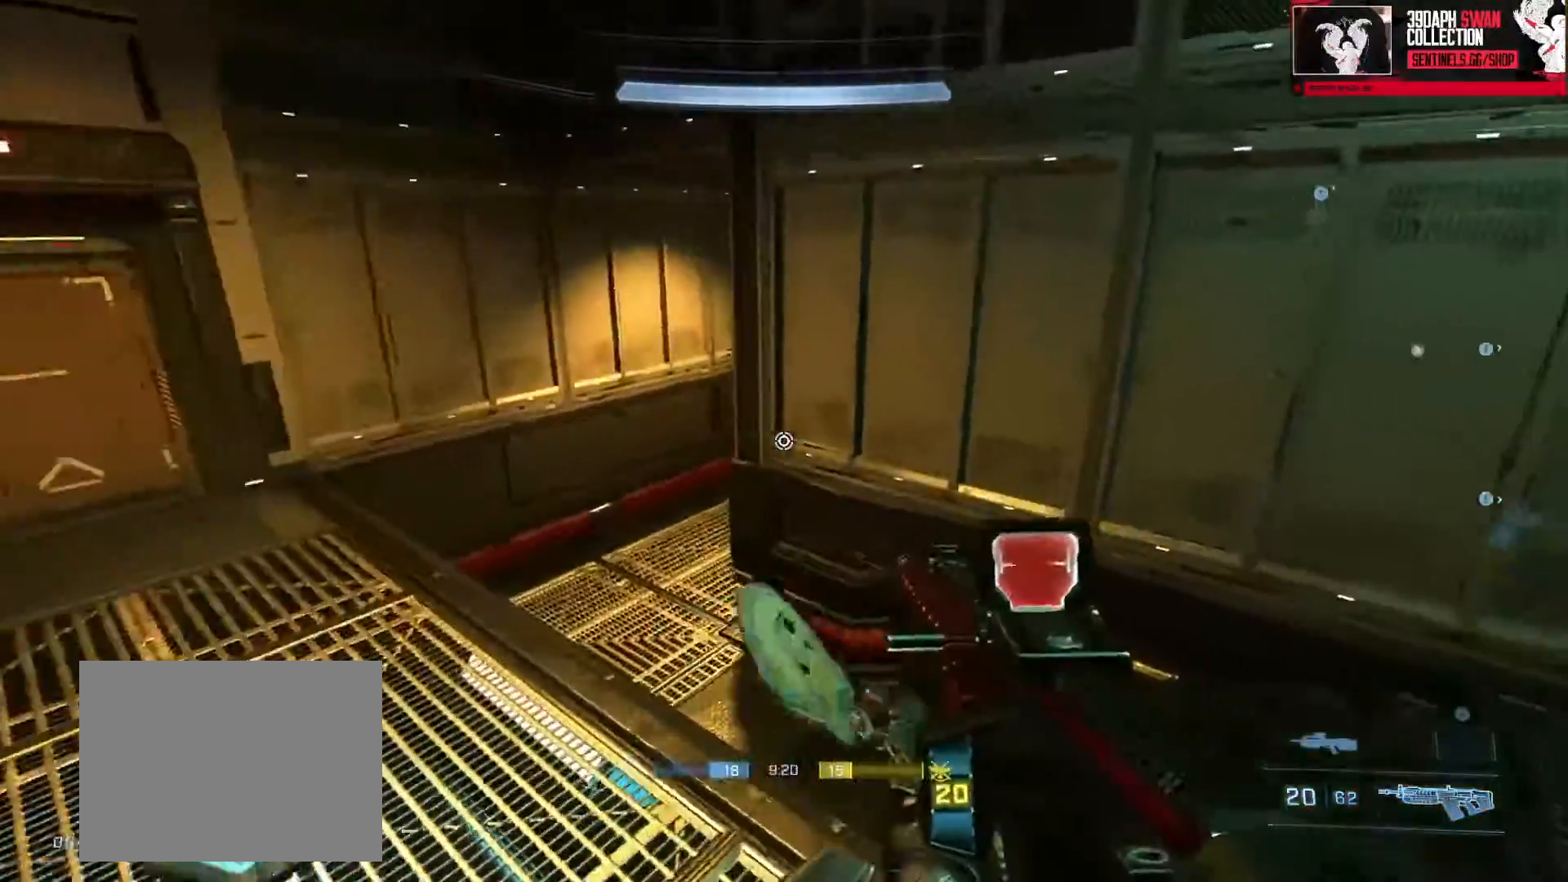
{"buttons": [], "left_stick": "left", "right_stick": "right", "events": [[34, "L3", "up"], [200, "left_stick", "left"], [217, "right_stick", "up-right"], [467, "right_stick", "right"]]}
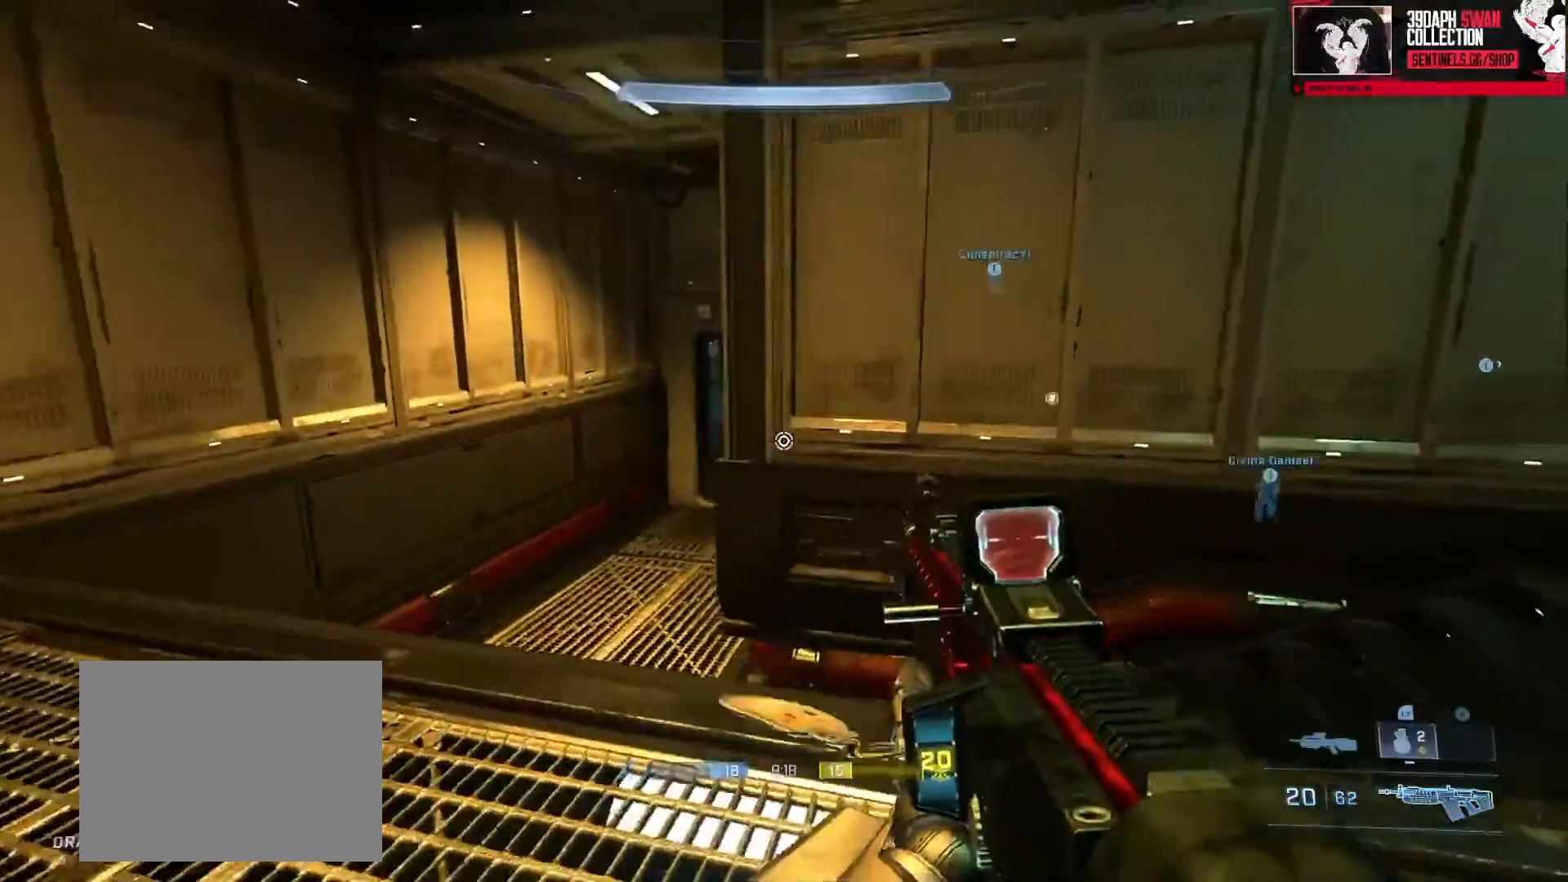
{"buttons": [], "left_stick": "up-left", "right_stick": "down-right", "events": [[200, "left_stick", "up-left"], [217, "right_stick", "down-right"]]}
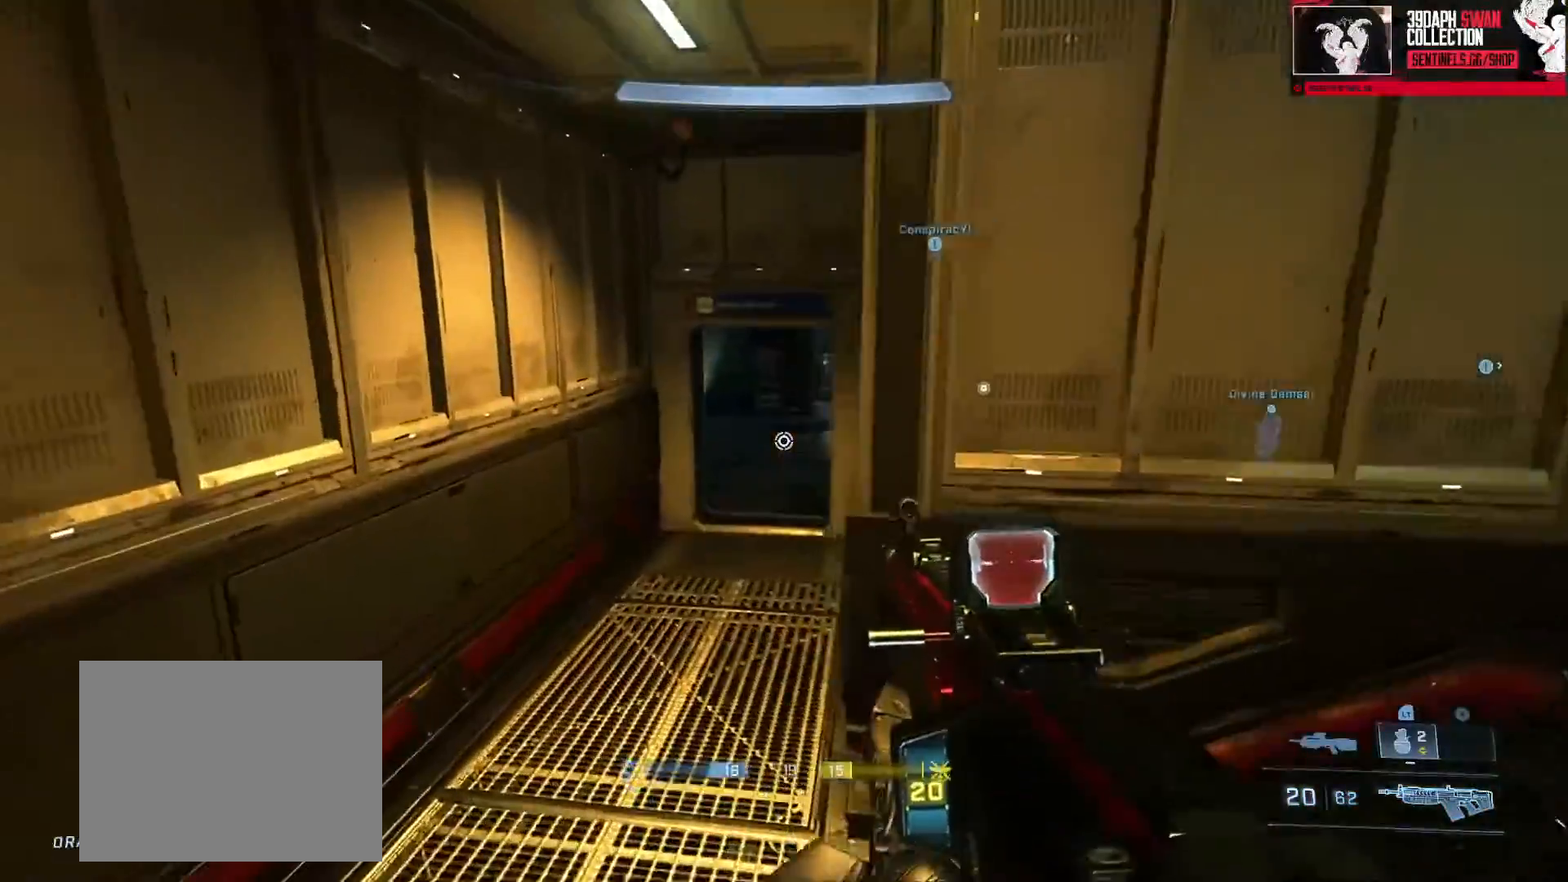
{"buttons": [], "left_stick": "up-left", "right_stick": "up-right", "events": [[150, "right_stick", "up-right"]]}
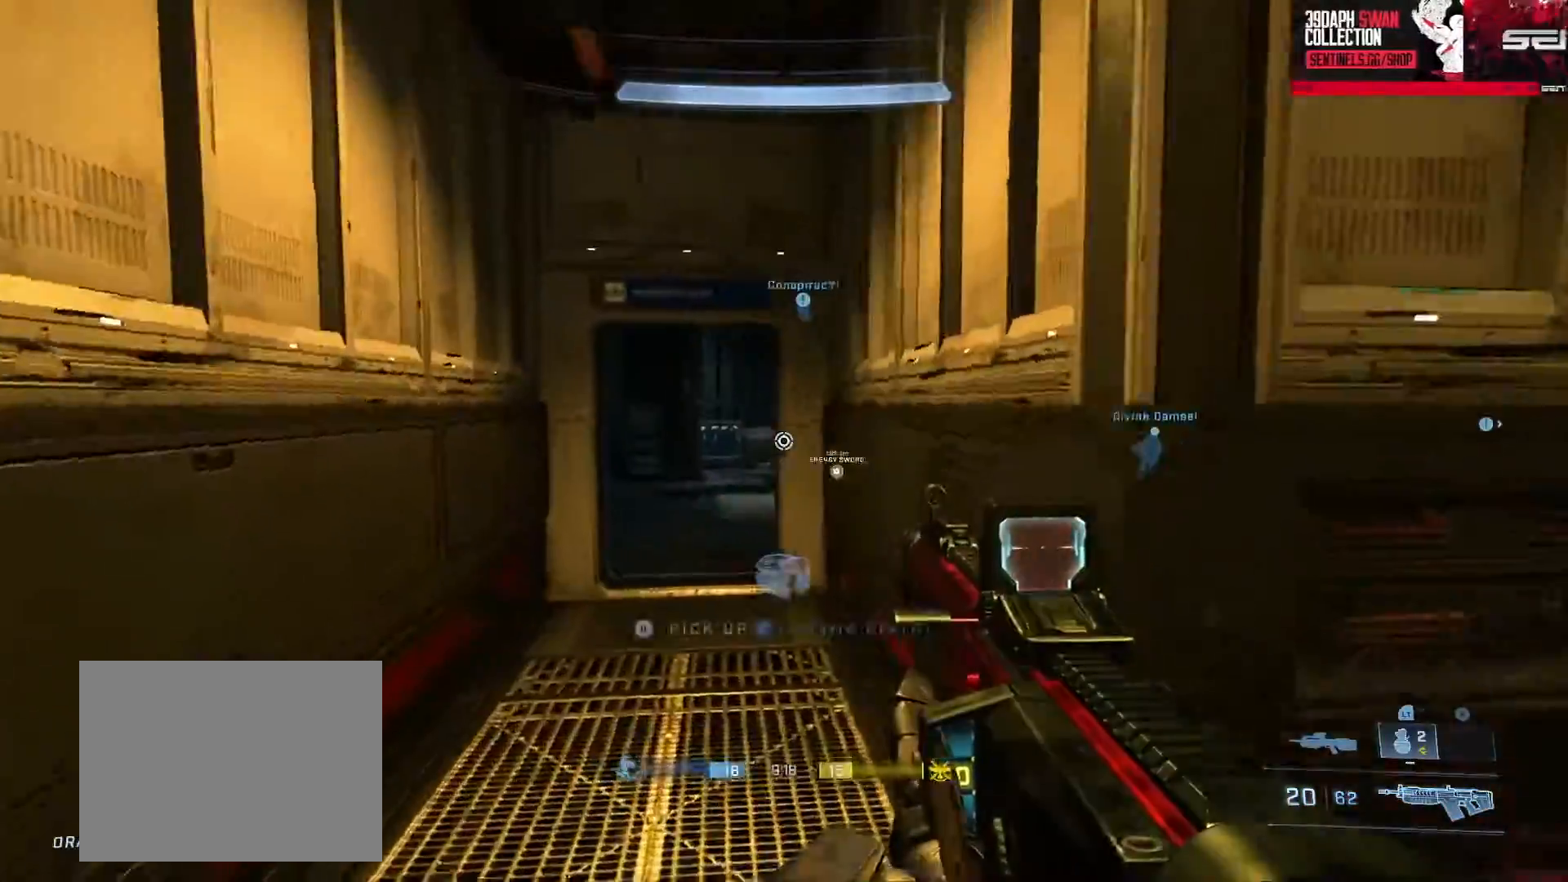
{"buttons": [], "left_stick": "up-left", "right_stick": "right", "events": [[350, "right_stick", "right"]]}
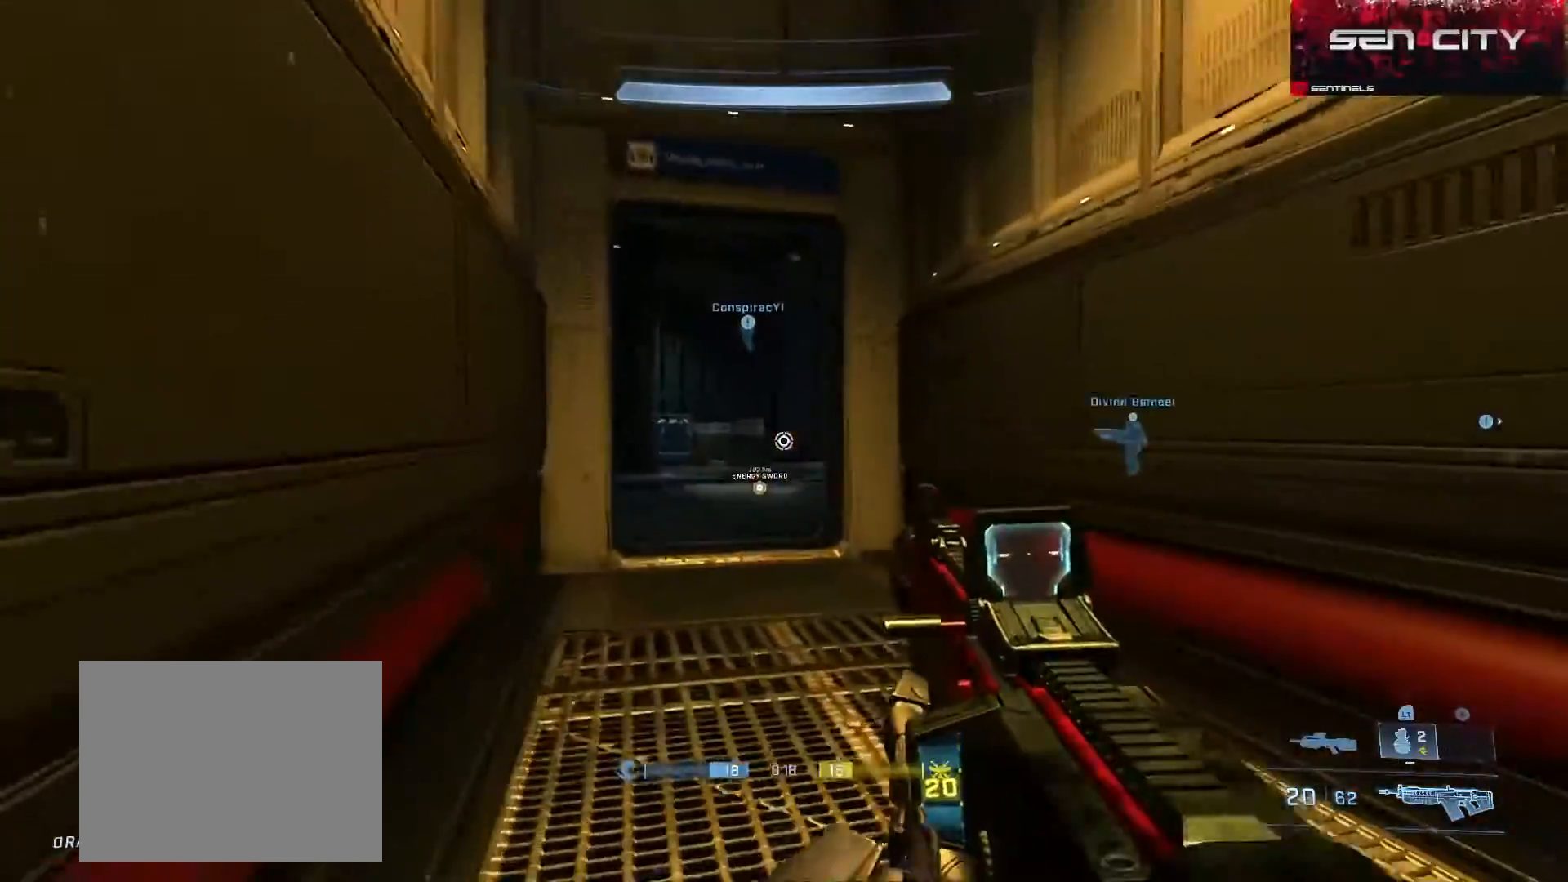
{"buttons": [], "left_stick": "up-left", "right_stick": "right", "events": []}
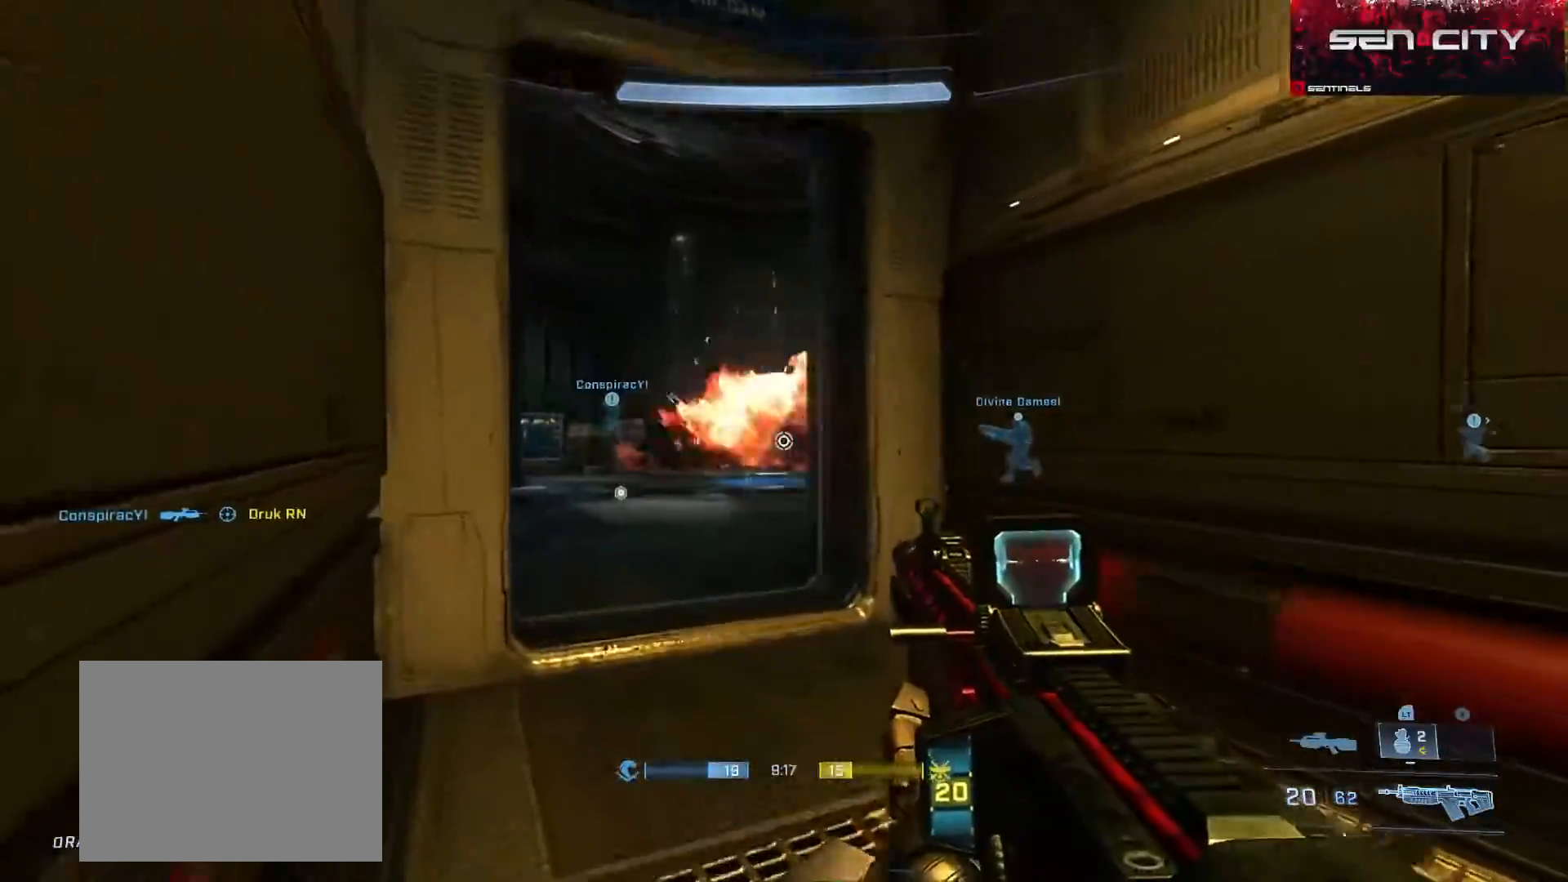
{"buttons": [], "left_stick": "up-left", "right_stick": "left", "events": [[334, "right_stick", "center"], [384, "right_stick", "left"]]}
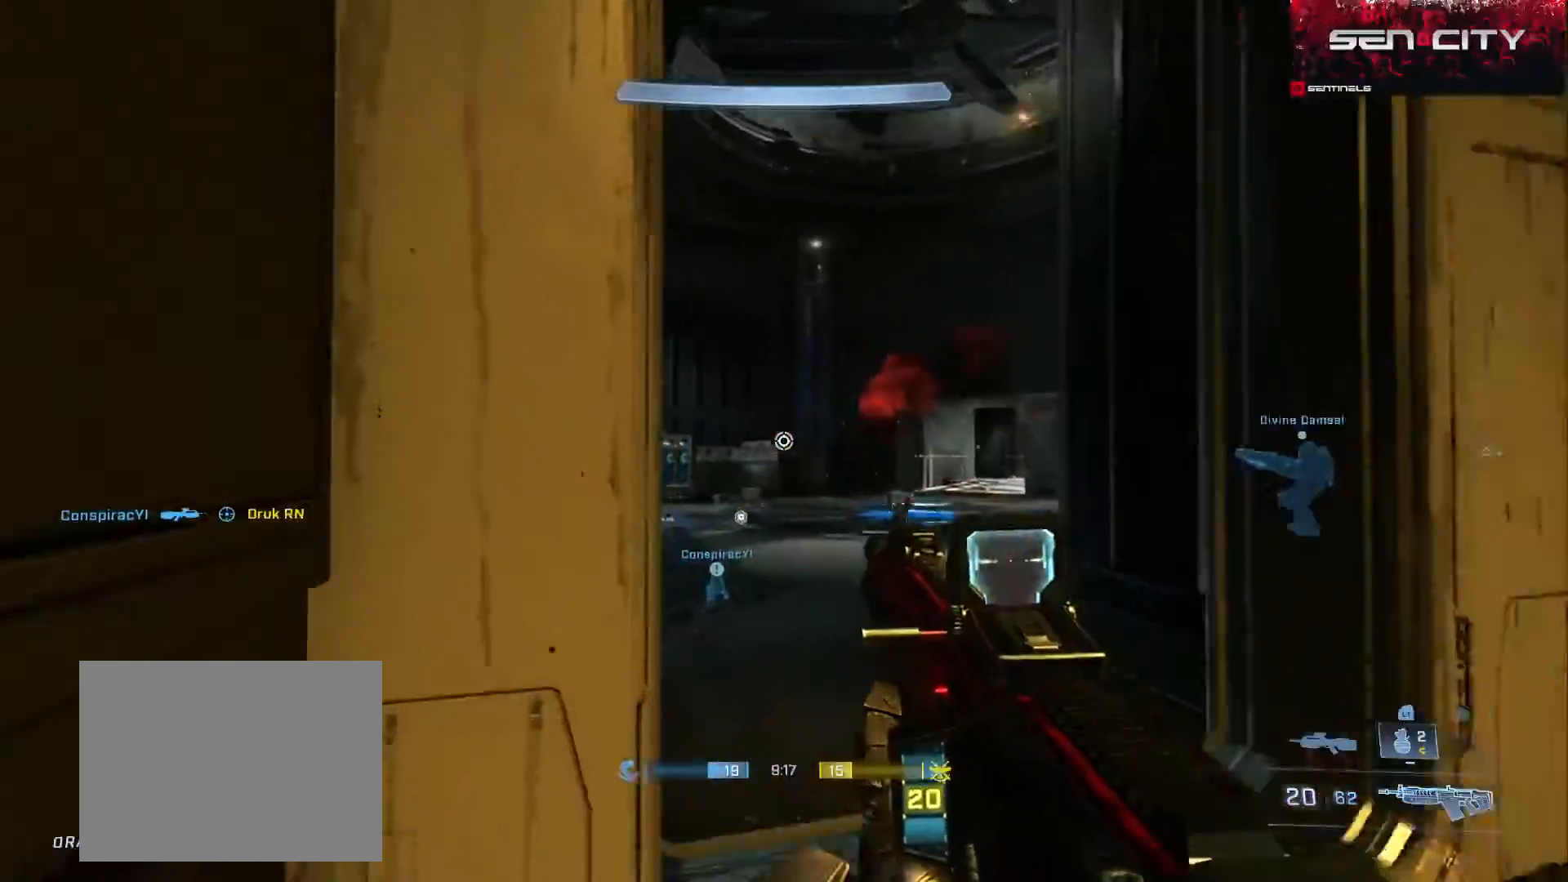
{"buttons": [], "left_stick": "right", "right_stick": "up-left", "events": [[50, "left_stick", "up-right"], [116, "left_stick", "right"], [283, "right_stick", "up-left"]]}
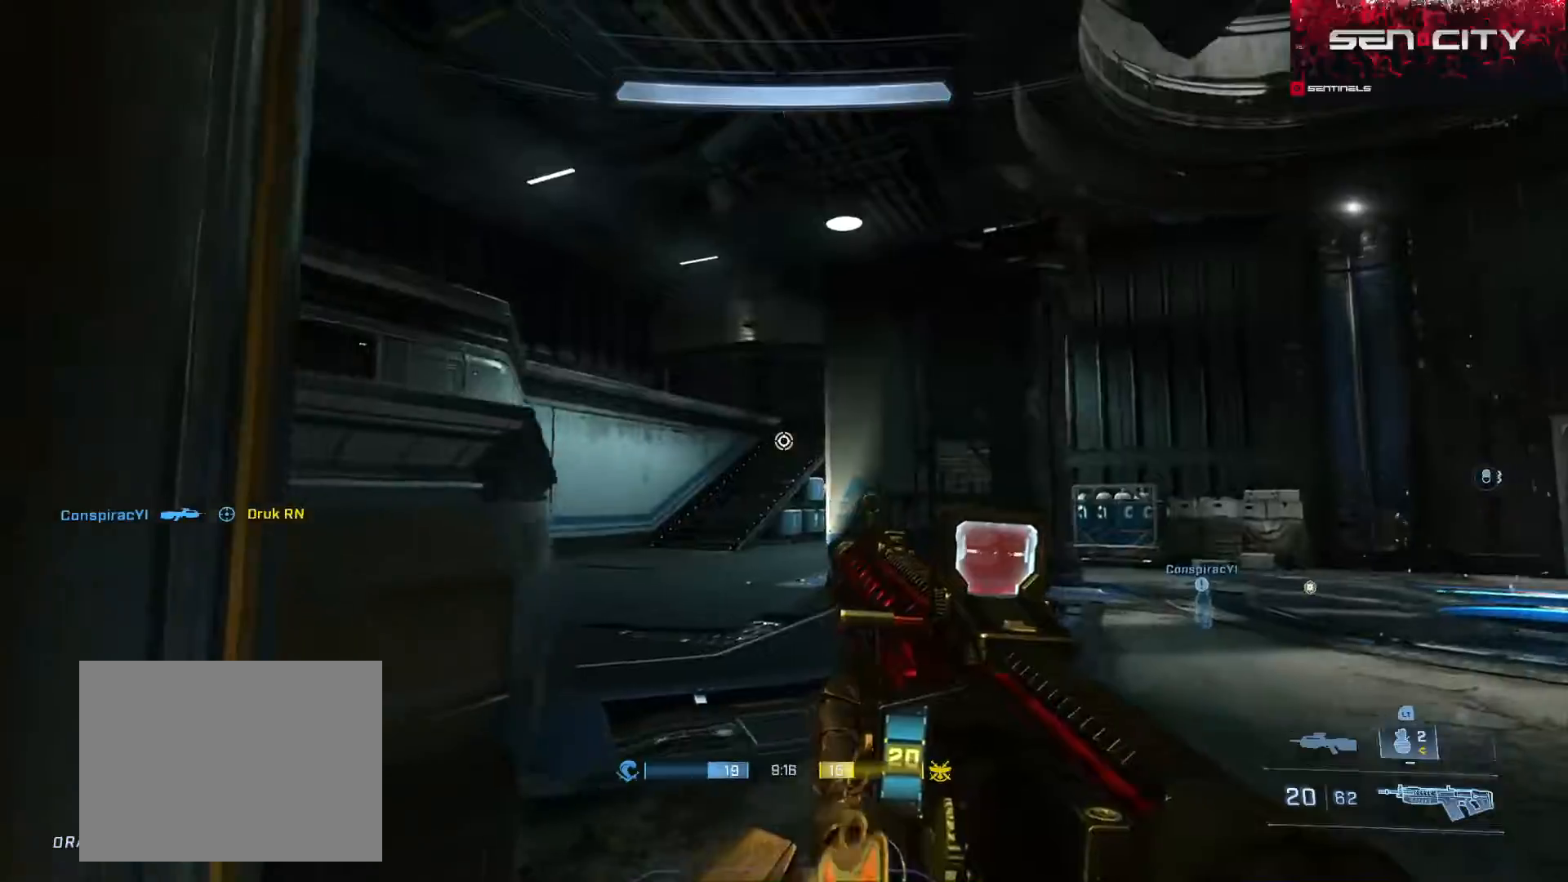
{"buttons": ["L3"], "left_stick": "up-left", "right_stick": "down-right", "events": [[267, "left_stick", "up-left"], [300, "right_stick", "center"], [350, "L1", "down"], [367, "right_stick", "down-right"], [450, "L1", "up"], [501, "L3", "down"]]}
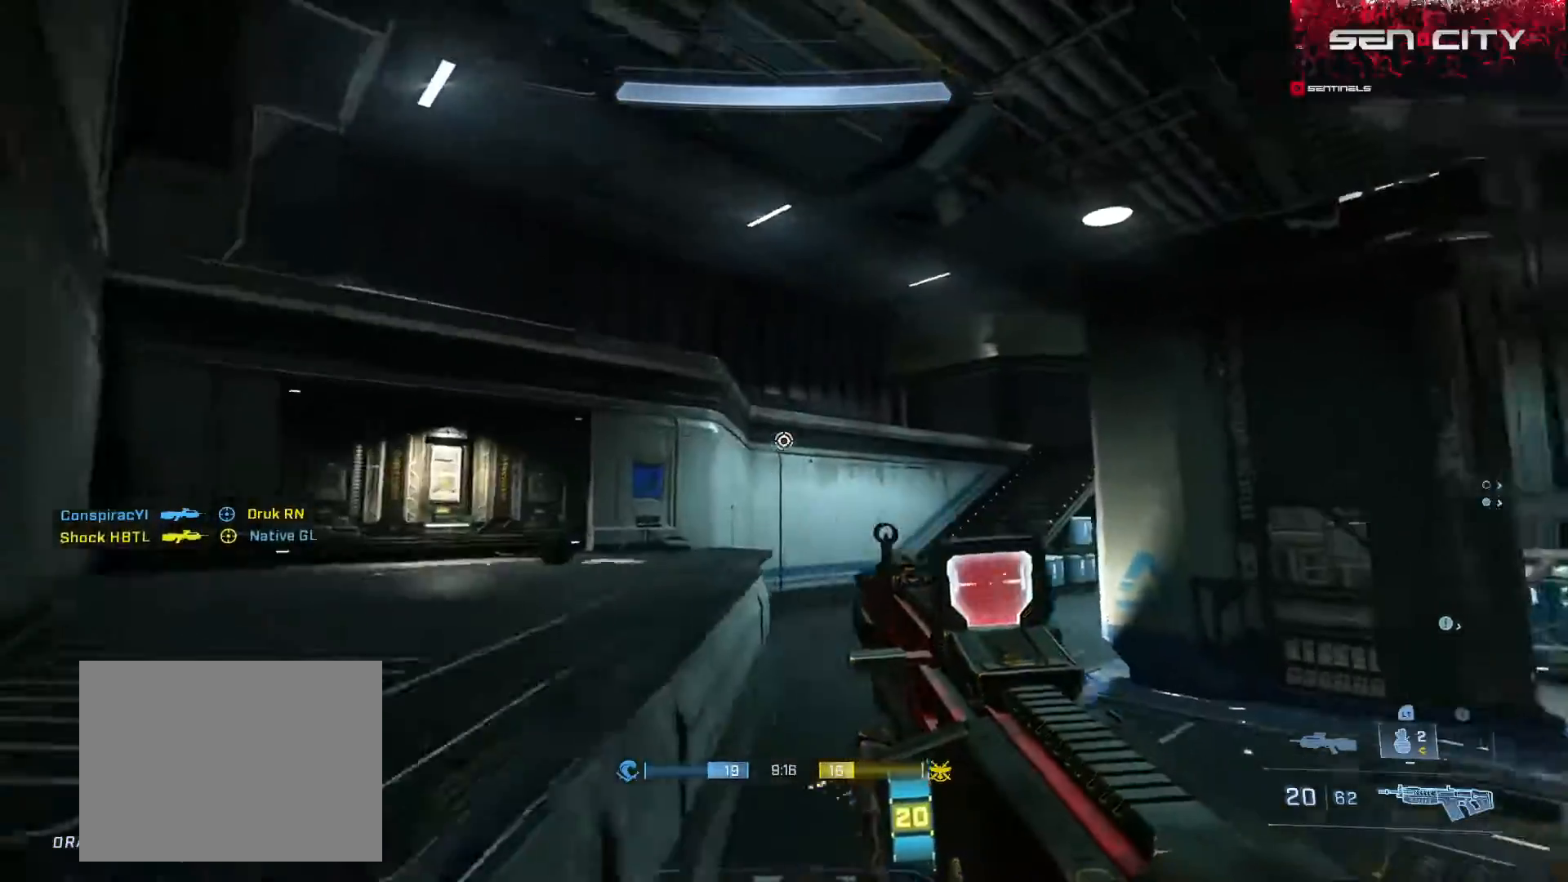
{"buttons": [], "left_stick": "left", "right_stick": "right", "events": [[33, "left_stick", "left"], [150, "L3", "up"], [450, "right_stick", "right"]]}
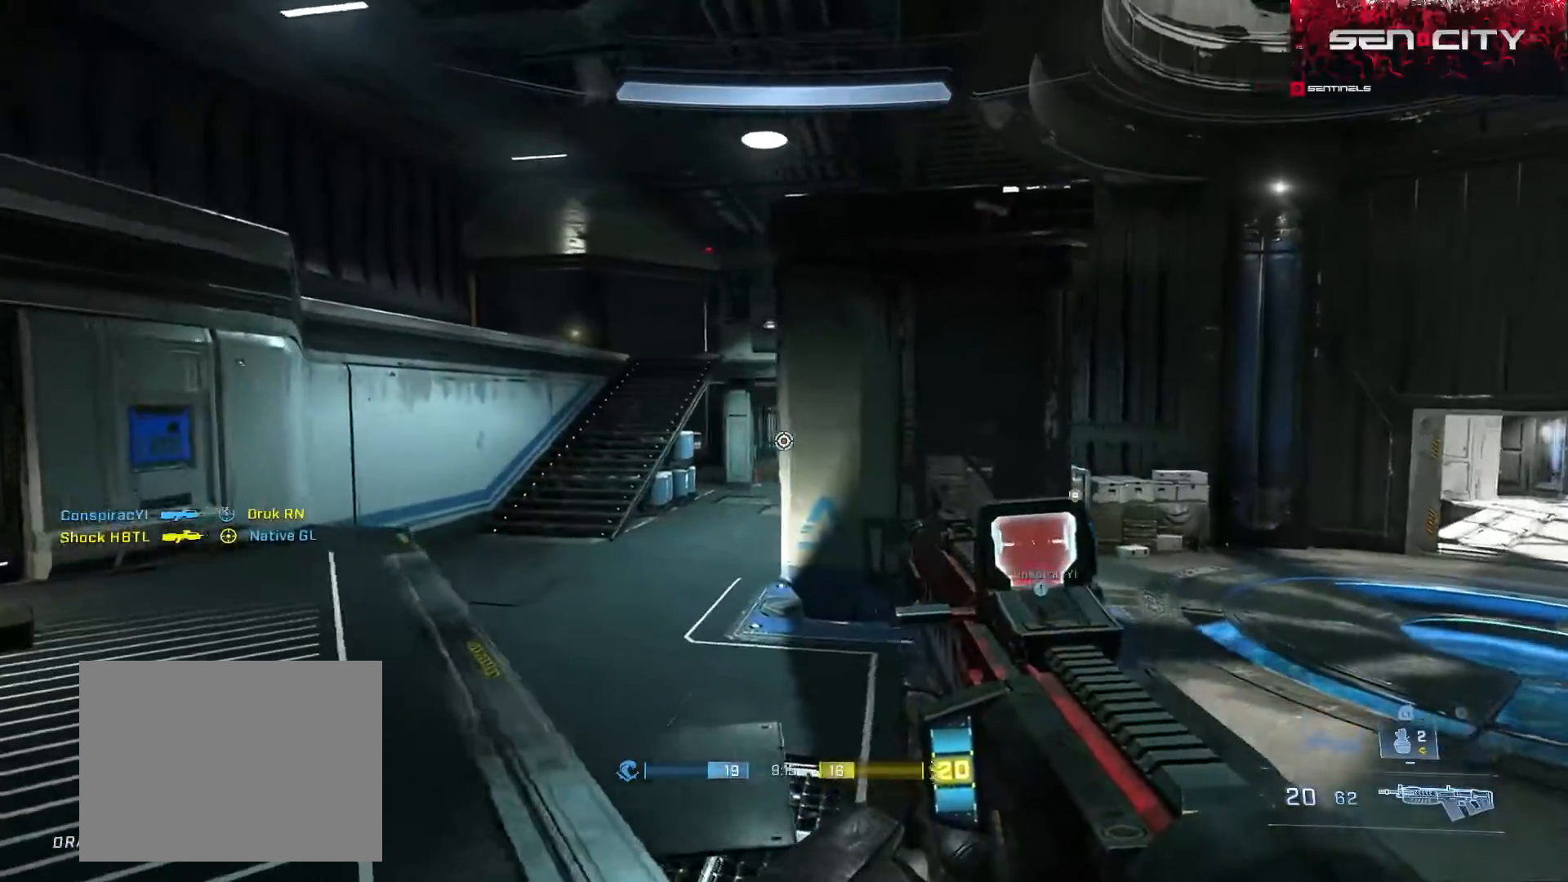
{"buttons": [], "left_stick": "up-left", "right_stick": "right", "events": [[334, "left_stick", "up-left"]]}
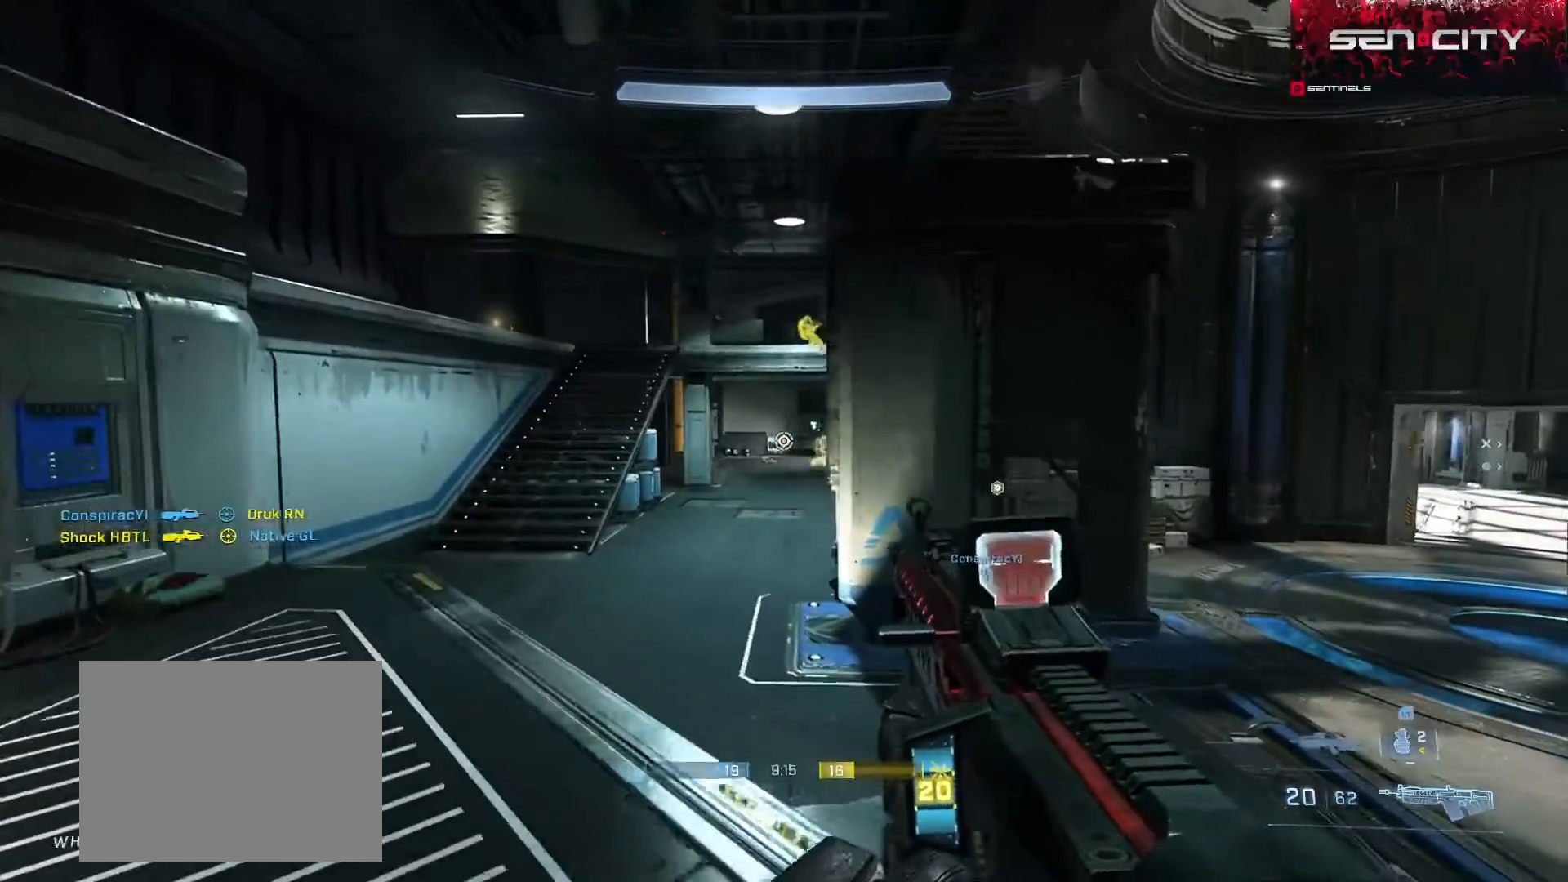
{"buttons": ["R2"], "left_stick": "up-left", "right_stick": "down", "events": [[100, "right_stick", "up"], [333, "R2", "down"], [350, "right_stick", "right"], [417, "right_stick", "down"]]}
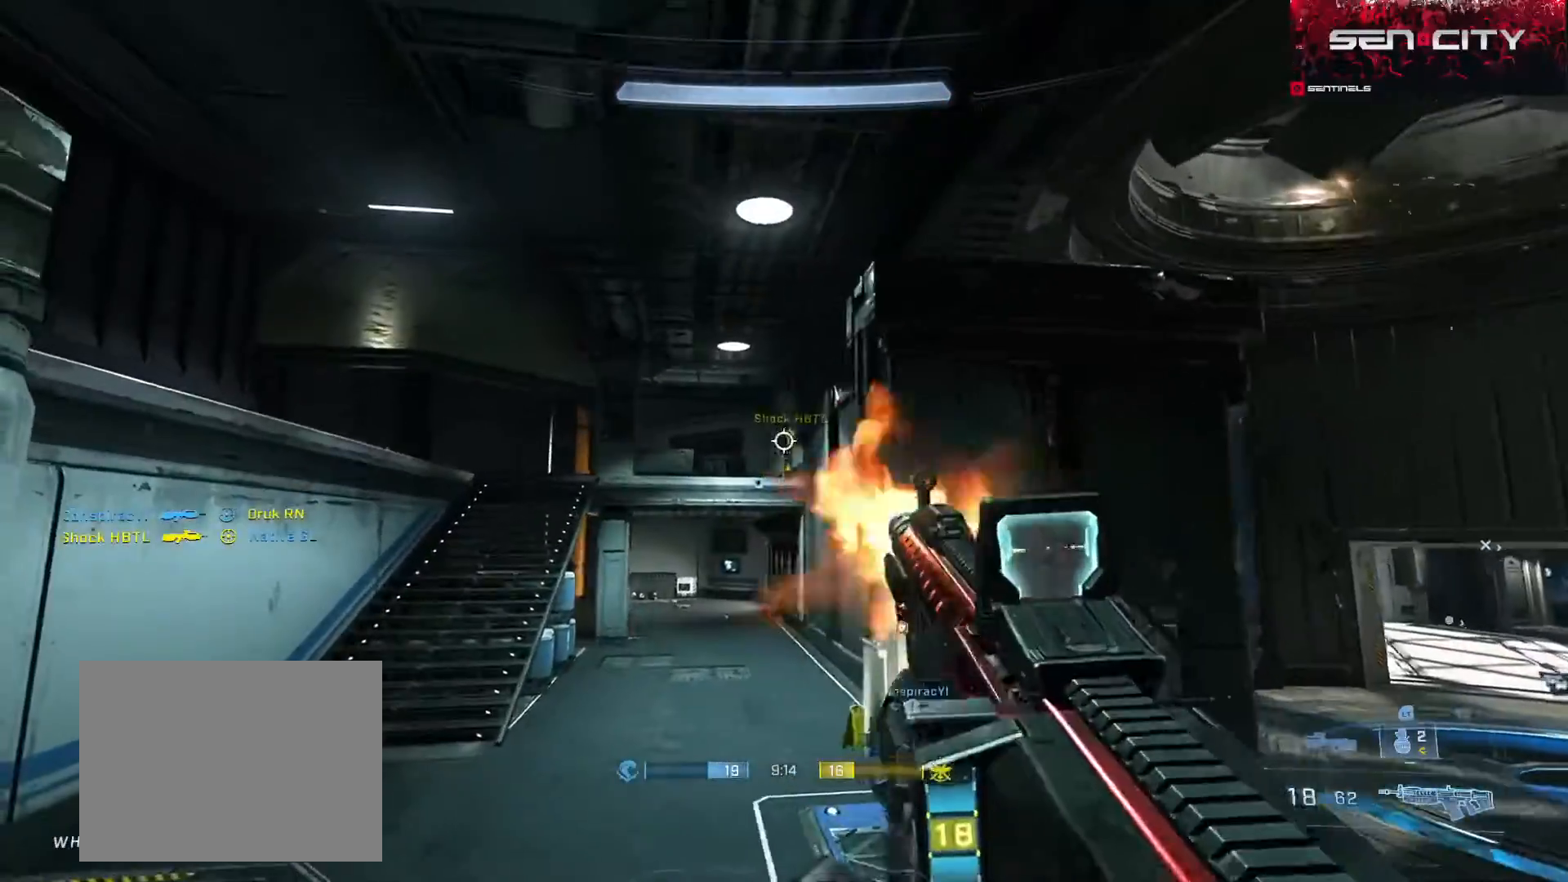
{"buttons": ["A"], "left_stick": "up-left", "right_stick": "center", "events": [[184, "R2", "up"], [300, "A", "down"], [317, "right_stick", "center"], [384, "A", "up"], [450, "A", "down"]]}